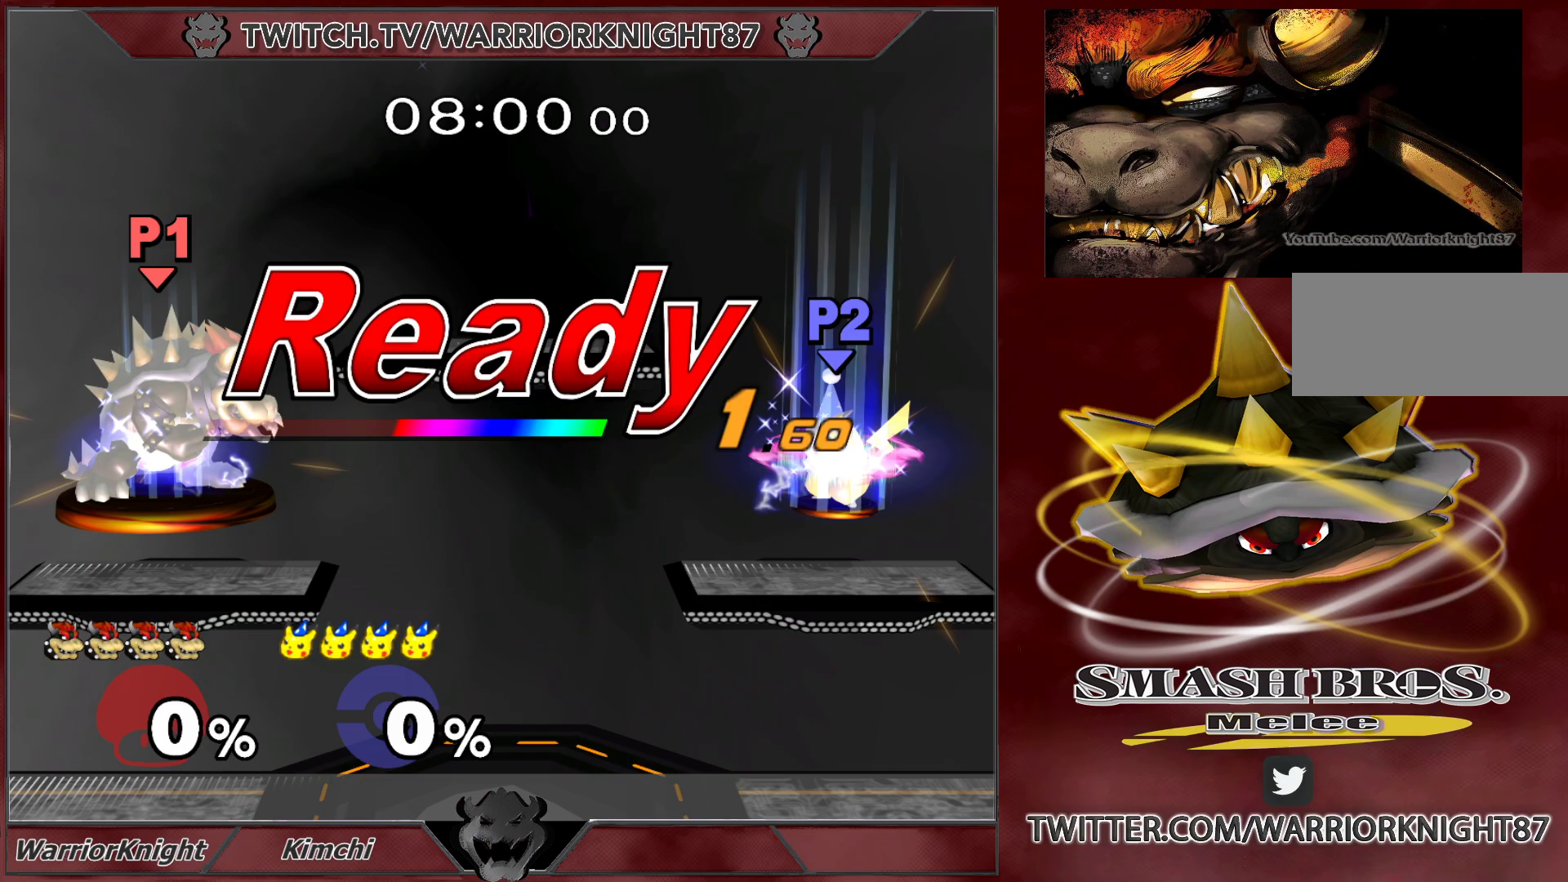
Gameplay with a controller (Nintendo layout); each line is a JSON object with the inputs held at the frame after it. "events" lists button and stick changes between this image and that frame as [ms after this image, input, new state], when the widget could be followed in between. Not read: L3 R1 R3.
{"buttons": [], "left_stick": "center", "right_stick": "center", "events": []}
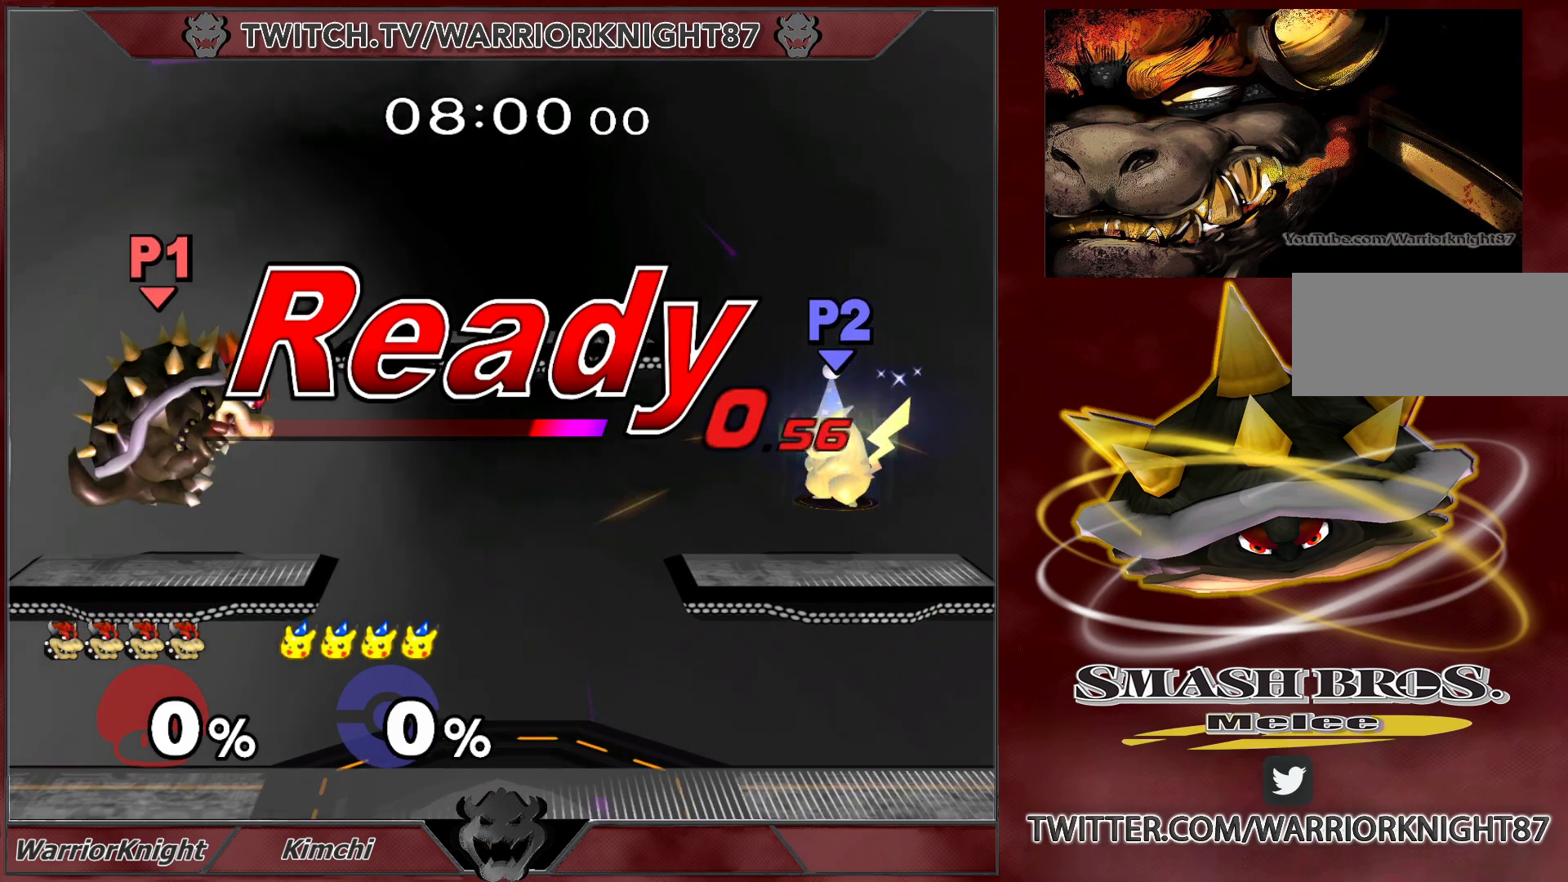
{"buttons": [], "left_stick": "left", "right_stick": "center", "events": [[300, "left_stick", "right"], [450, "left_stick", "left"]]}
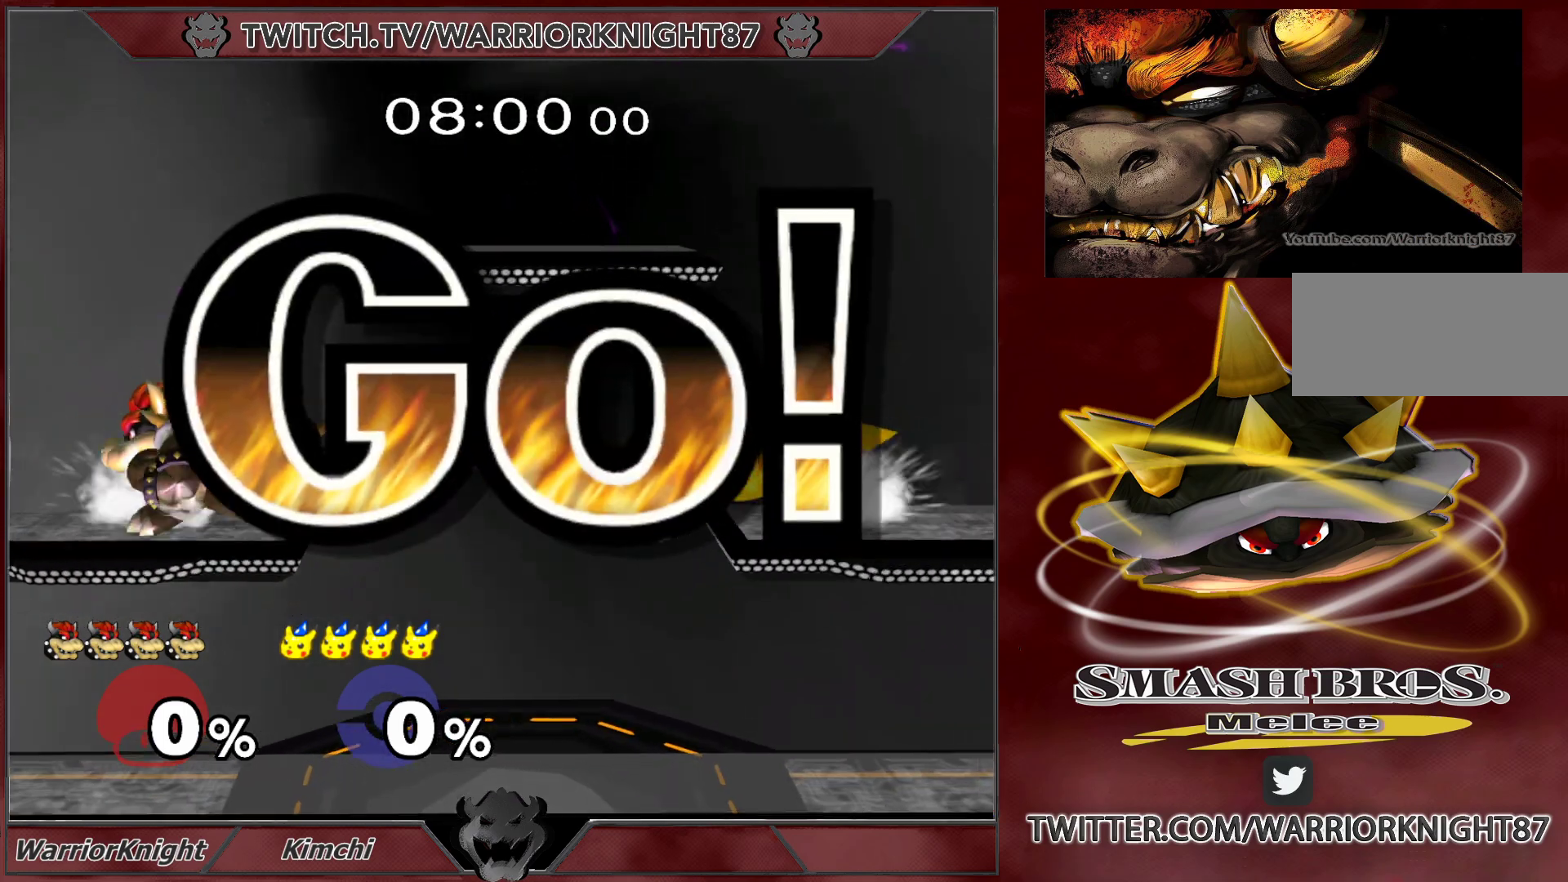
{"buttons": [], "left_stick": "left", "right_stick": "center", "events": [[117, "left_stick", "center"], [200, "left_stick", "right"], [333, "left_stick", "center"], [433, "left_stick", "left"]]}
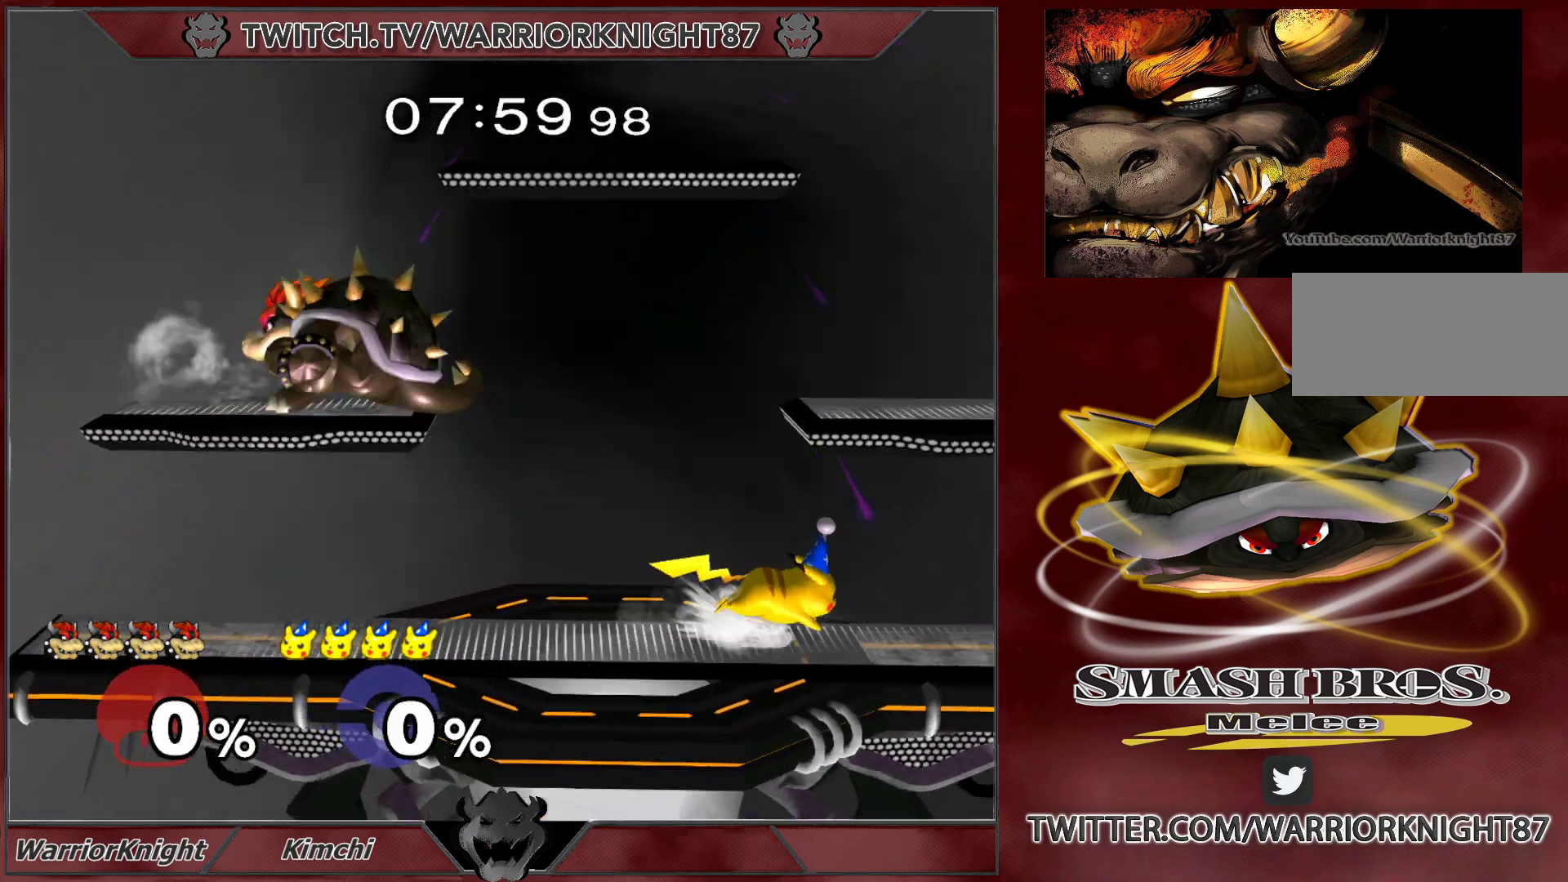
{"buttons": ["L1"], "left_stick": "right", "right_stick": "center", "events": [[100, "left_stick", "right"], [233, "L1", "down"]]}
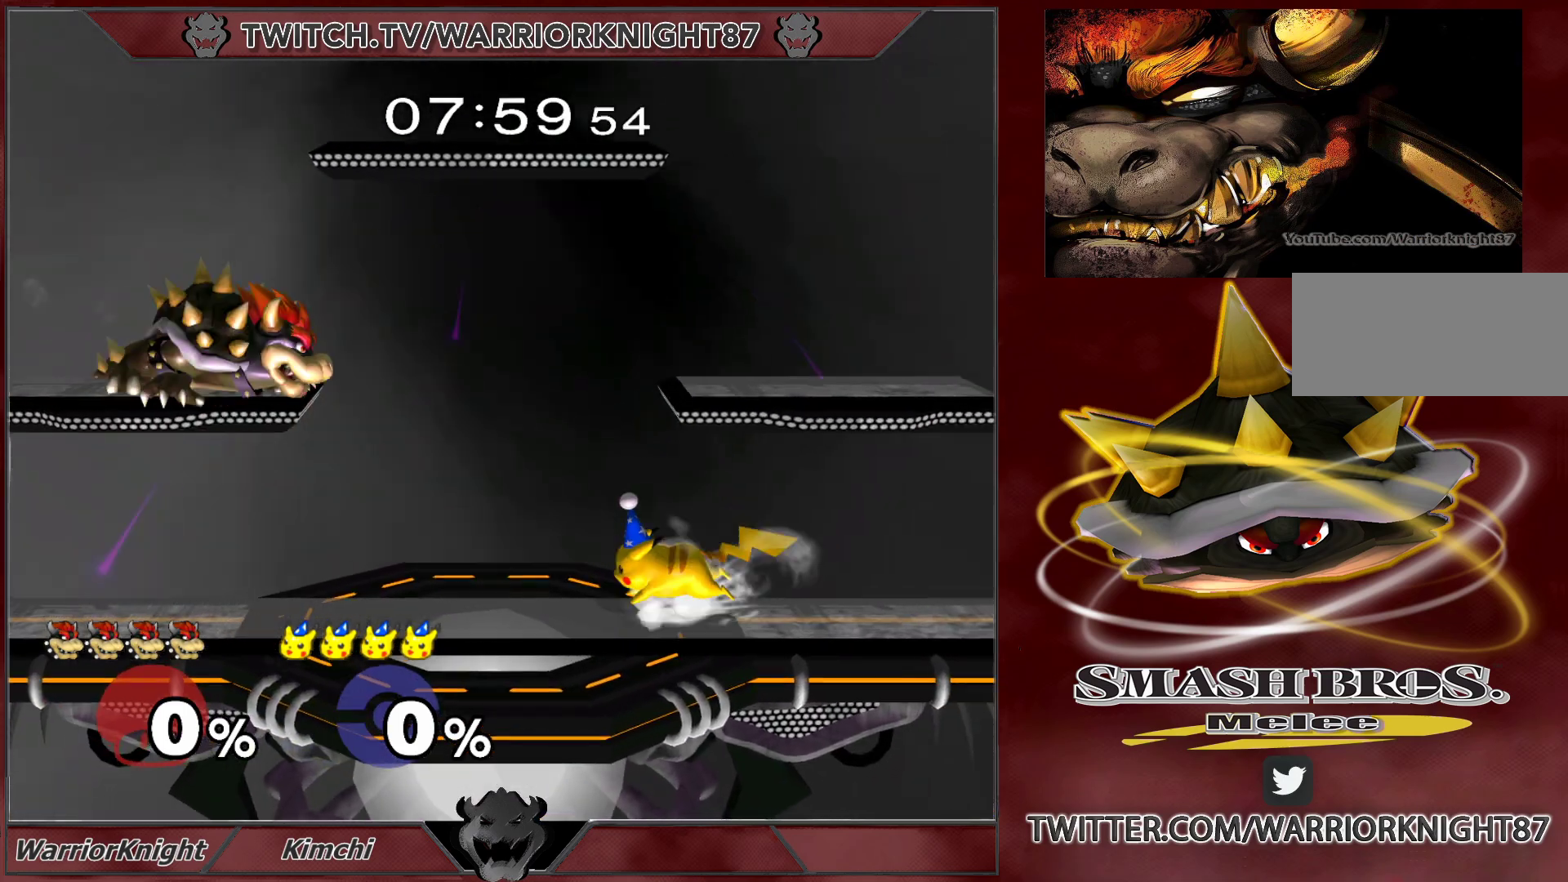
{"buttons": ["B", "L1"], "left_stick": "right", "right_stick": "center", "events": [[33, "B", "down"], [33, "left_stick", "up"], [100, "left_stick", "right"]]}
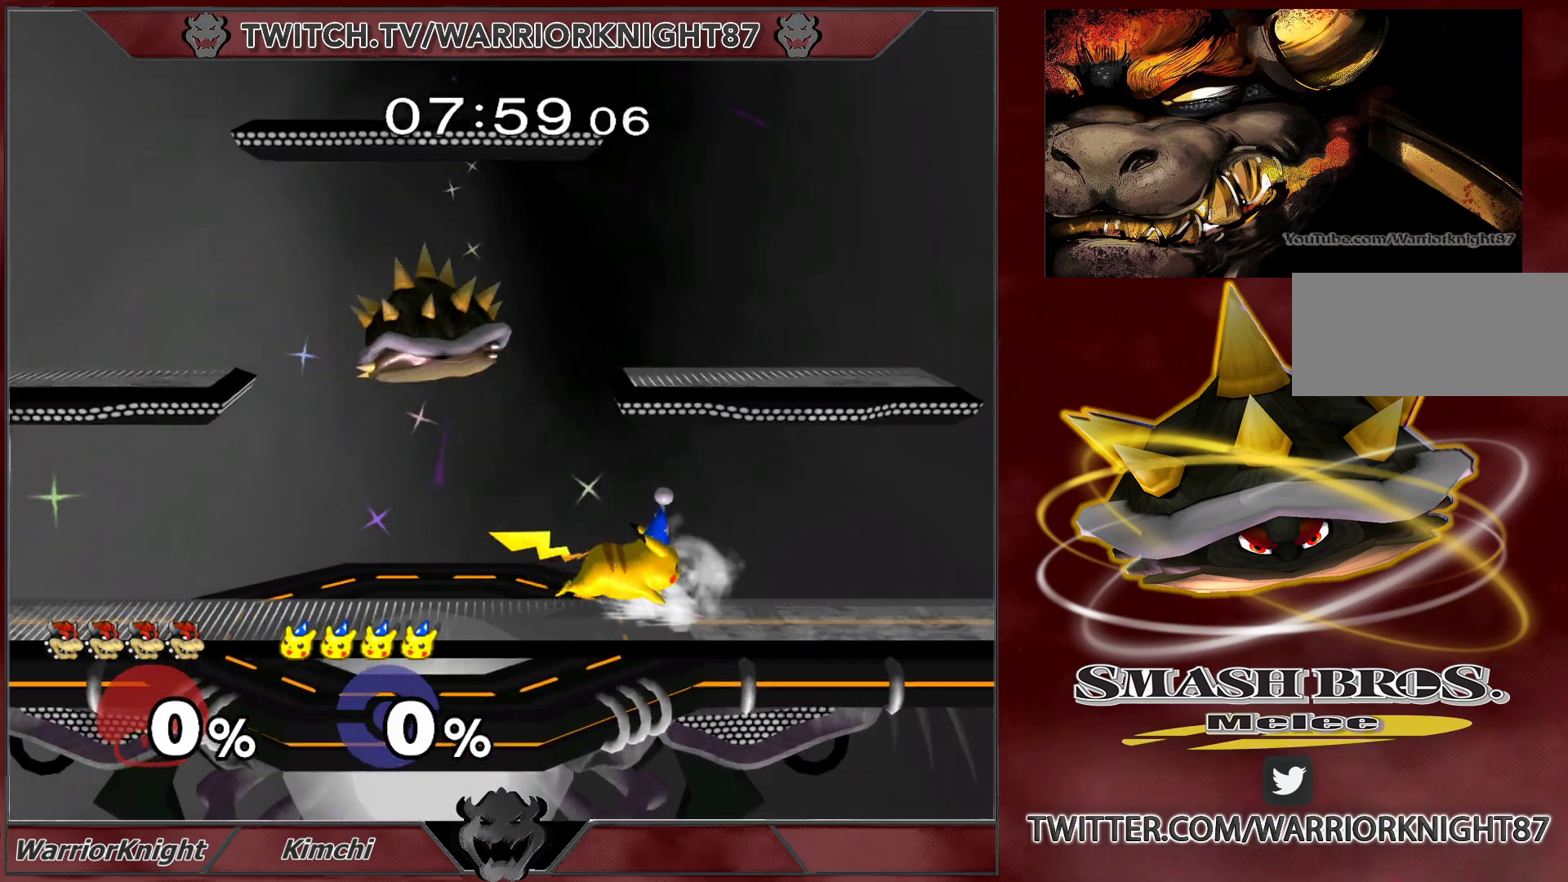
{"buttons": ["L1"], "left_stick": "right", "right_stick": "center", "events": [[83, "B", "up"]]}
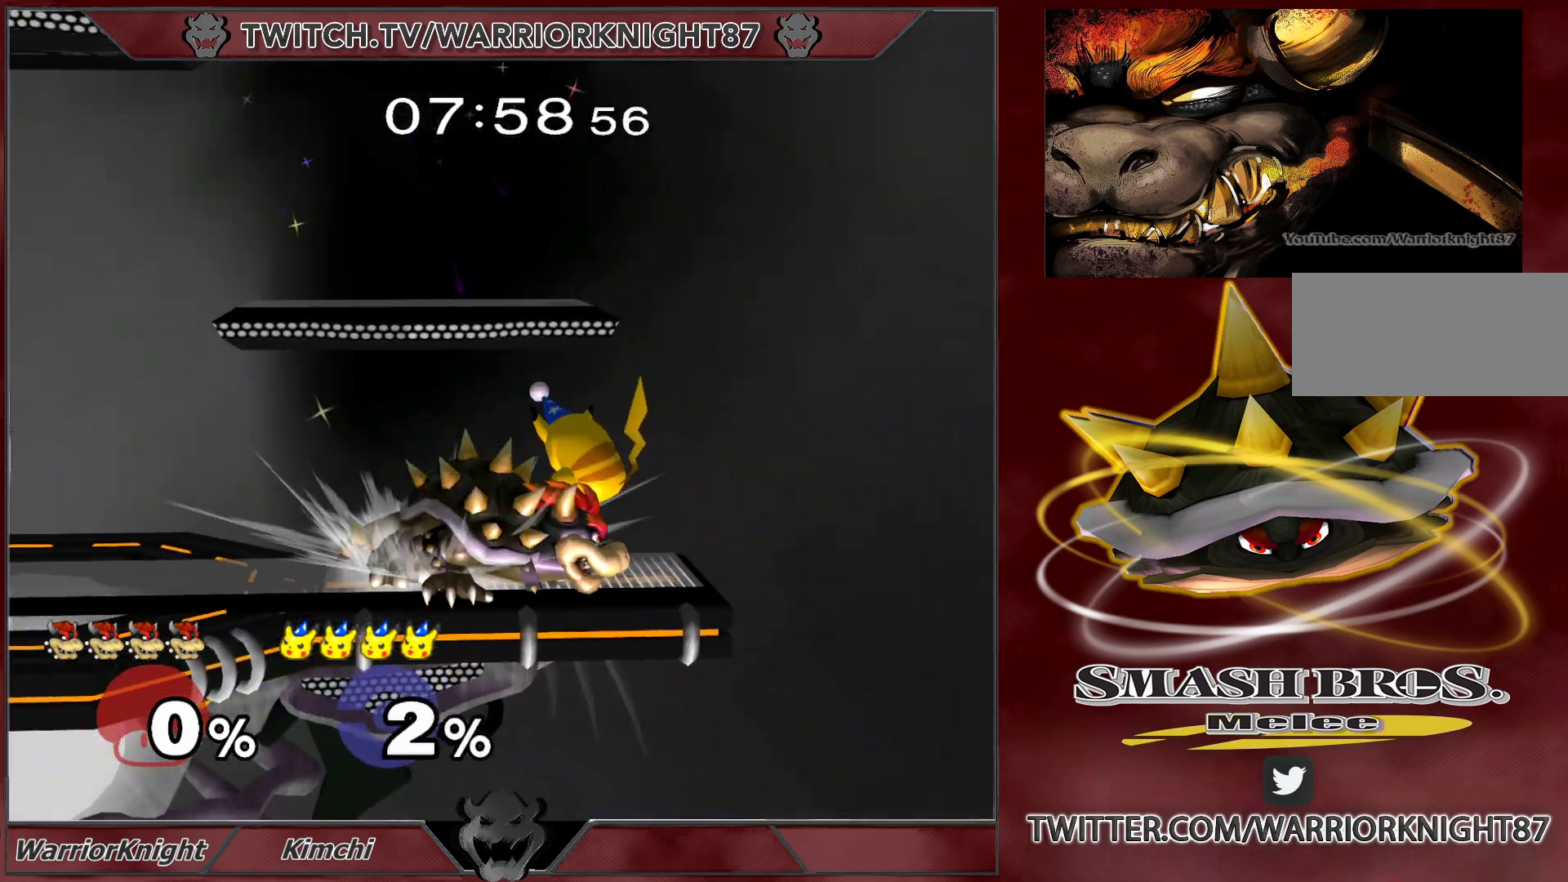
{"buttons": ["L1"], "left_stick": "center", "right_stick": "center", "events": [[17, "left_stick", "center"], [117, "left_stick", "up"], [167, "B", "down"], [233, "B", "up"], [483, "left_stick", "center"]]}
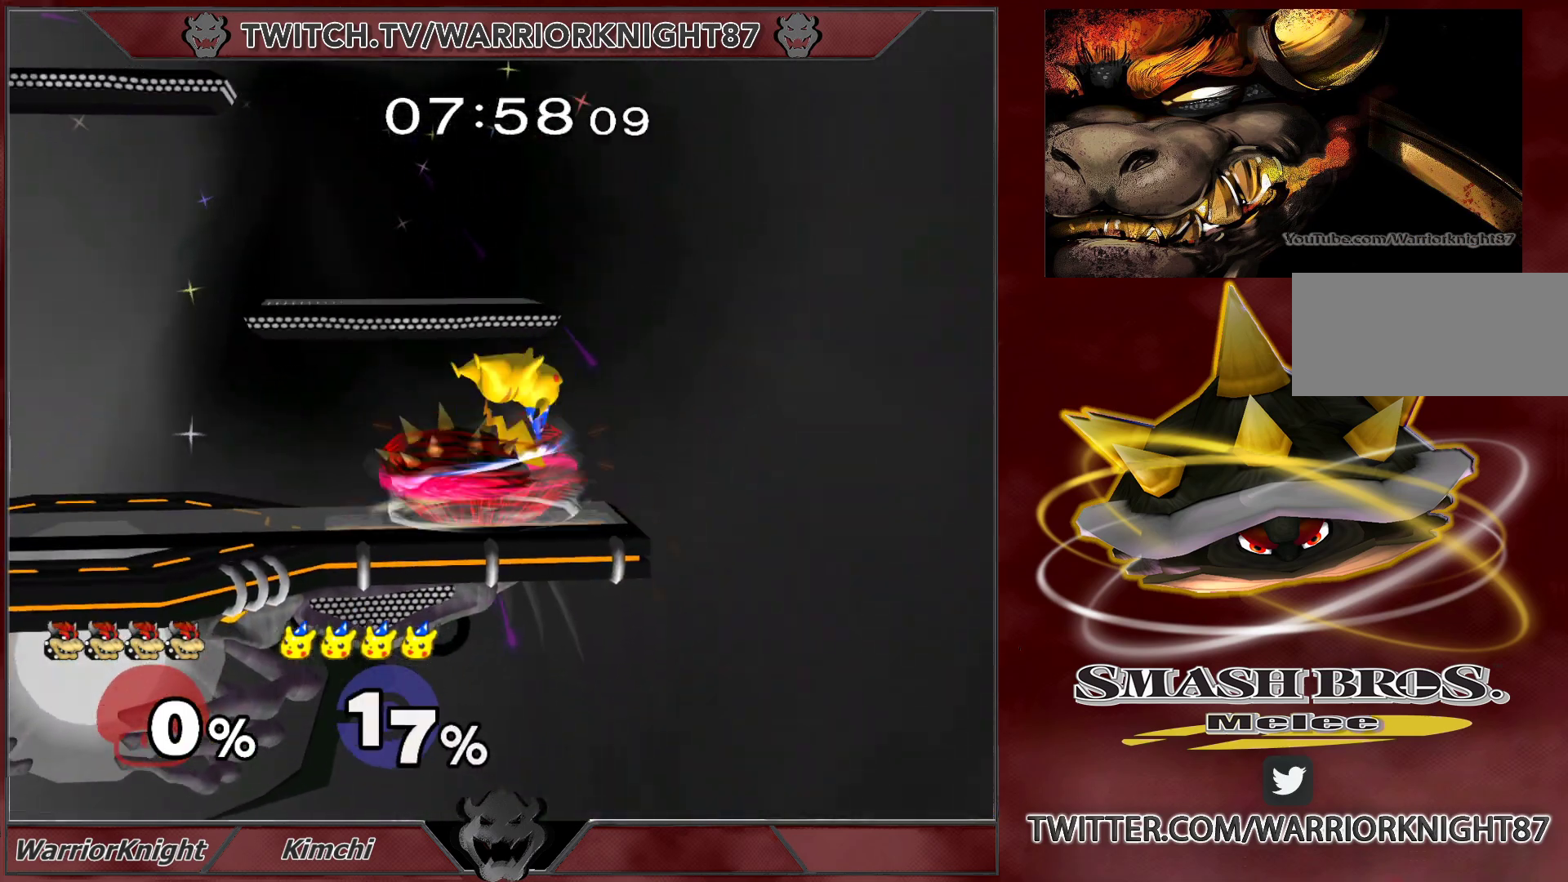
{"buttons": [], "left_stick": "right", "right_stick": "center", "events": [[250, "left_stick", "left"], [300, "A", "down"], [367, "A", "up"], [367, "L1", "up"], [483, "left_stick", "right"]]}
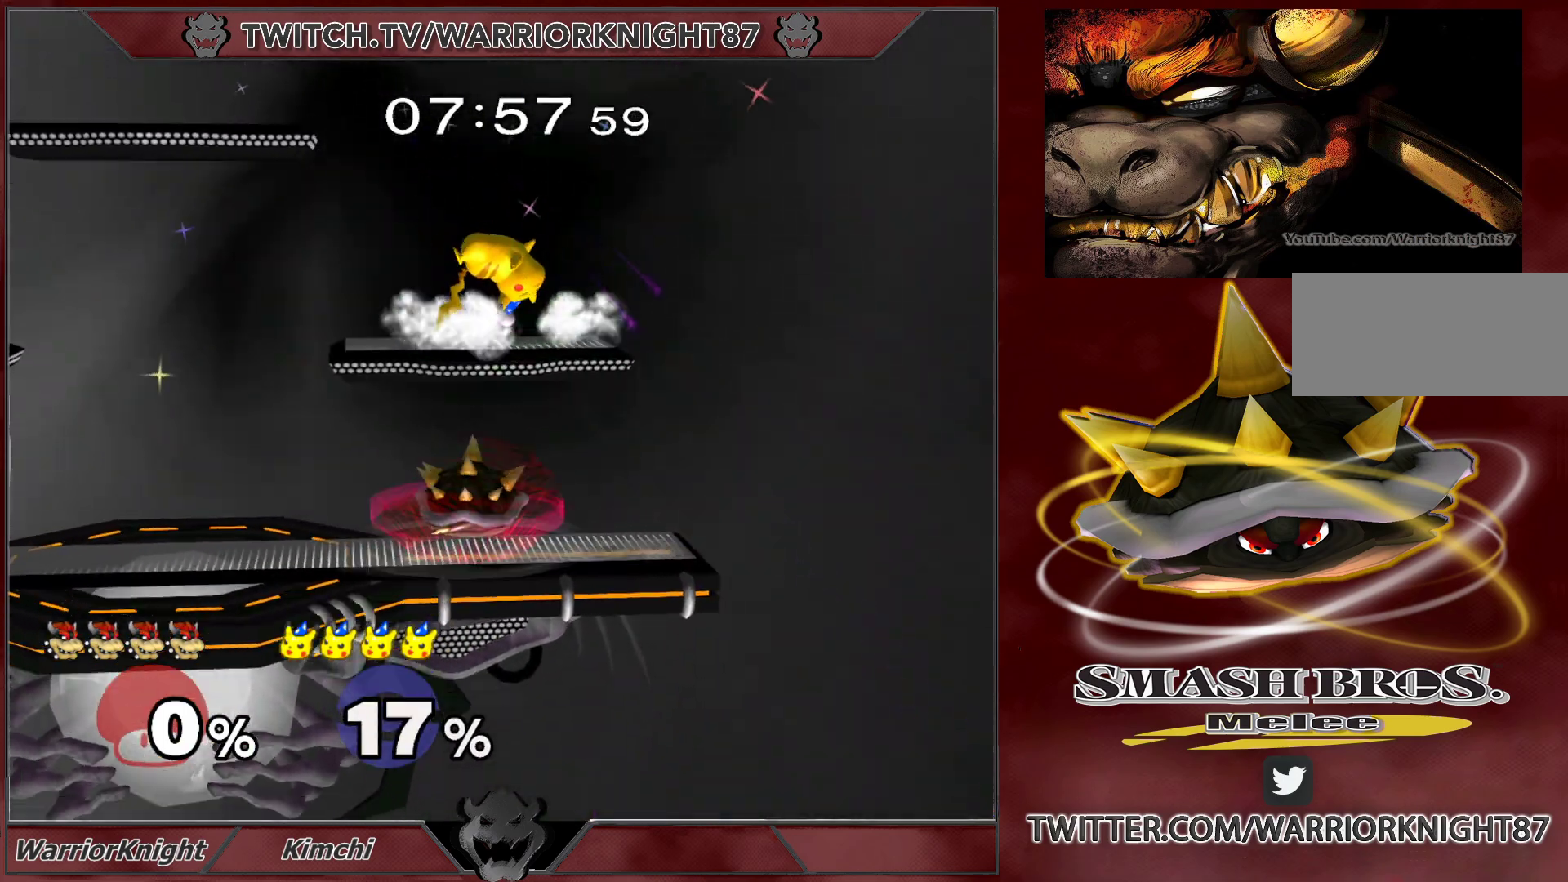
{"buttons": [], "left_stick": "center", "right_stick": "center", "events": [[67, "left_stick", "left"], [317, "left_stick", "down"], [450, "left_stick", "center"]]}
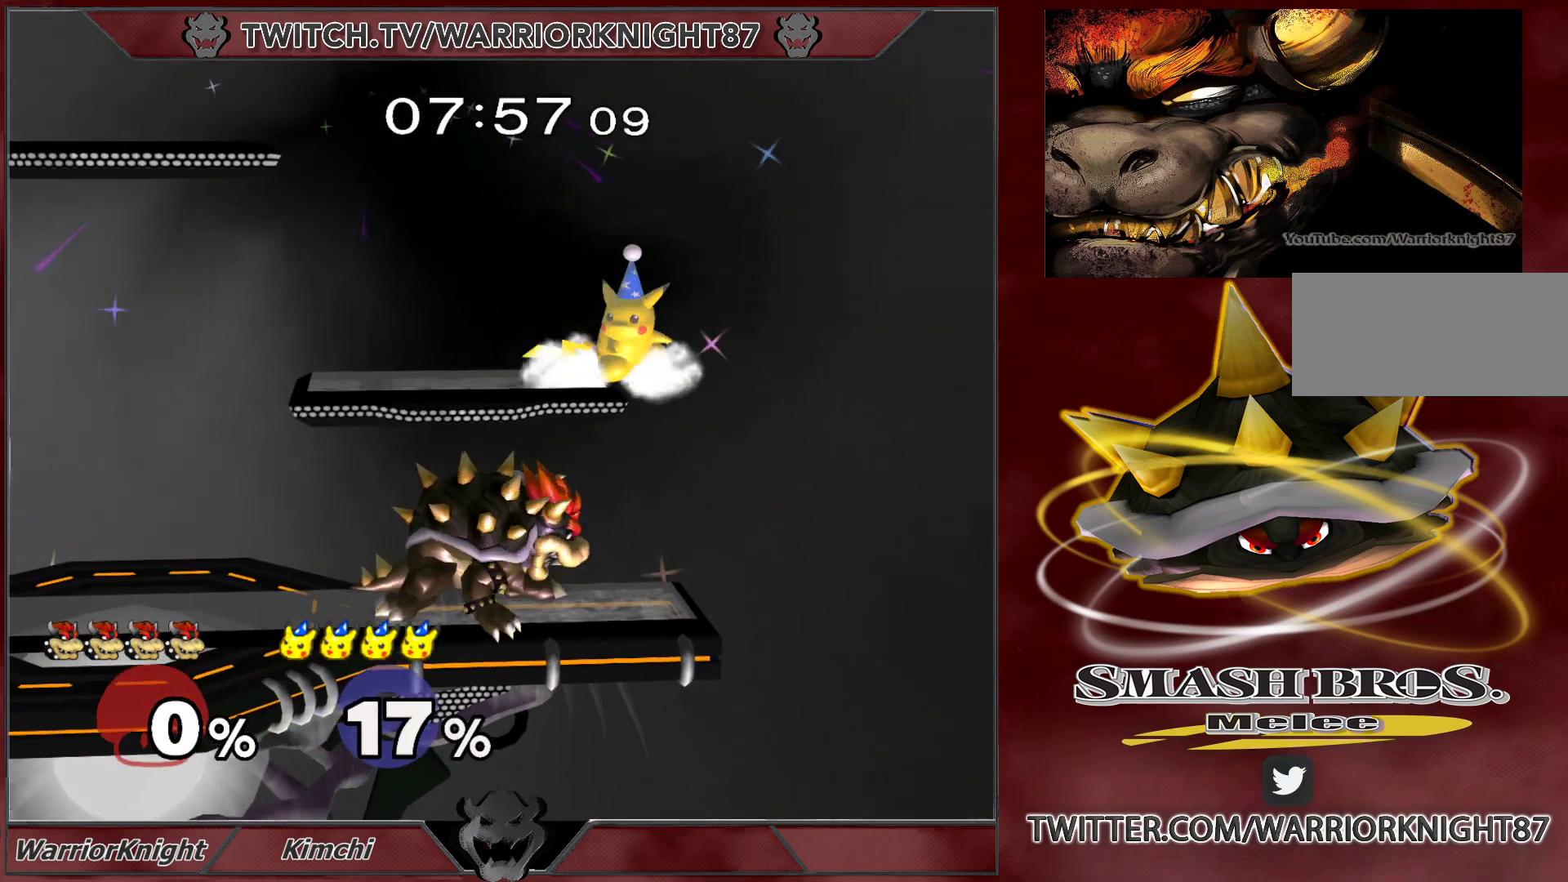
{"buttons": ["B"], "left_stick": "right", "right_stick": "center", "events": [[217, "X", "down"], [383, "X", "up"], [400, "left_stick", "right"], [417, "B", "down"]]}
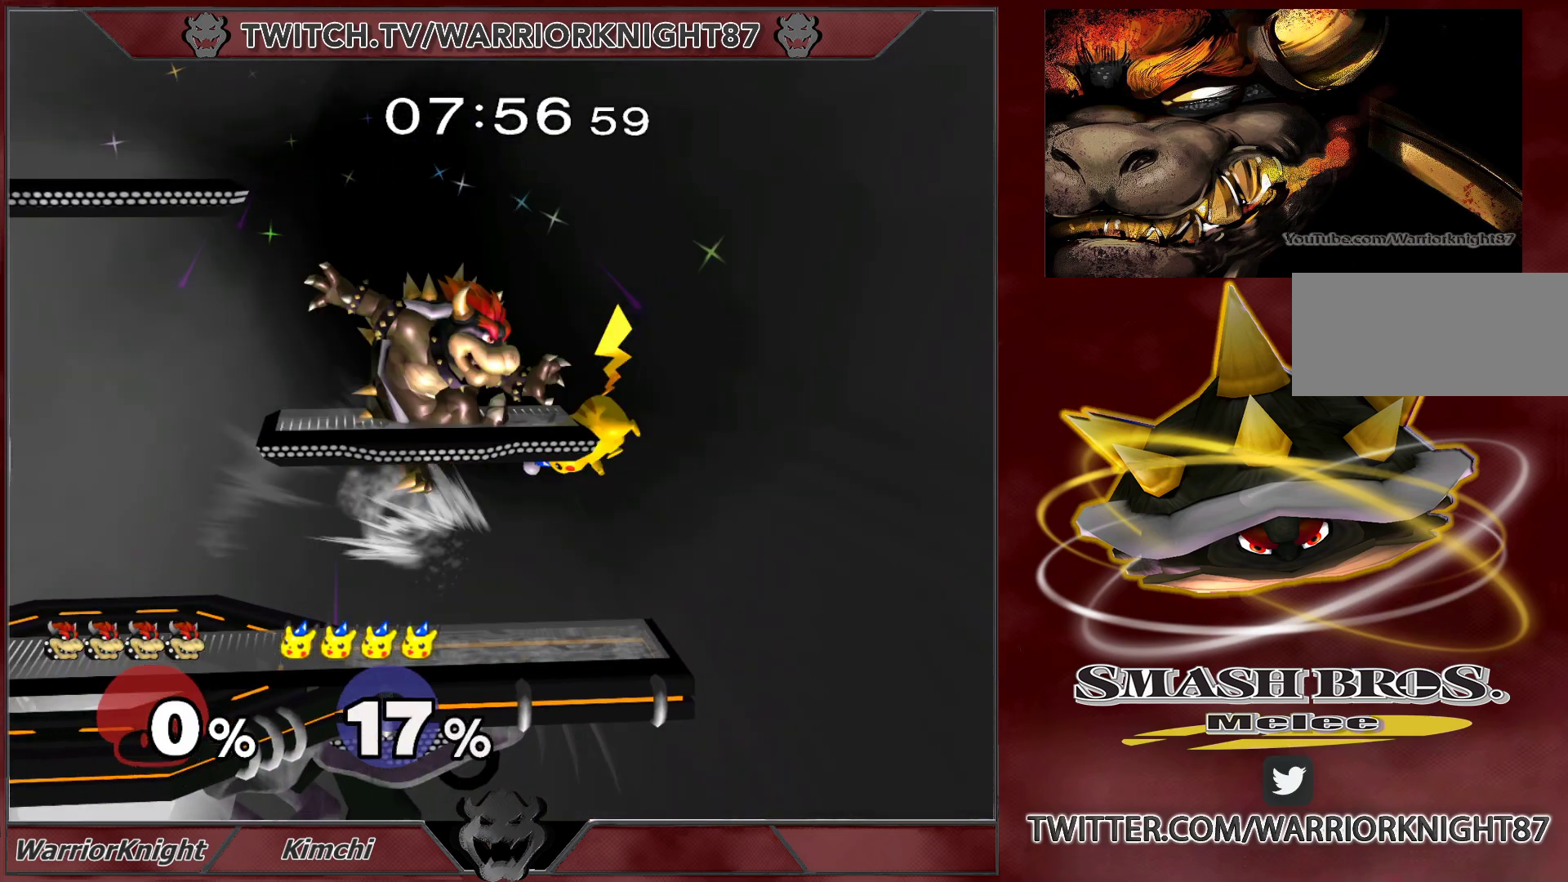
{"buttons": ["L1"], "left_stick": "down", "right_stick": "center", "events": [[50, "B", "up"], [50, "left_stick", "center"], [133, "B", "down"], [217, "B", "up"], [350, "left_stick", "down"], [483, "L1", "down"]]}
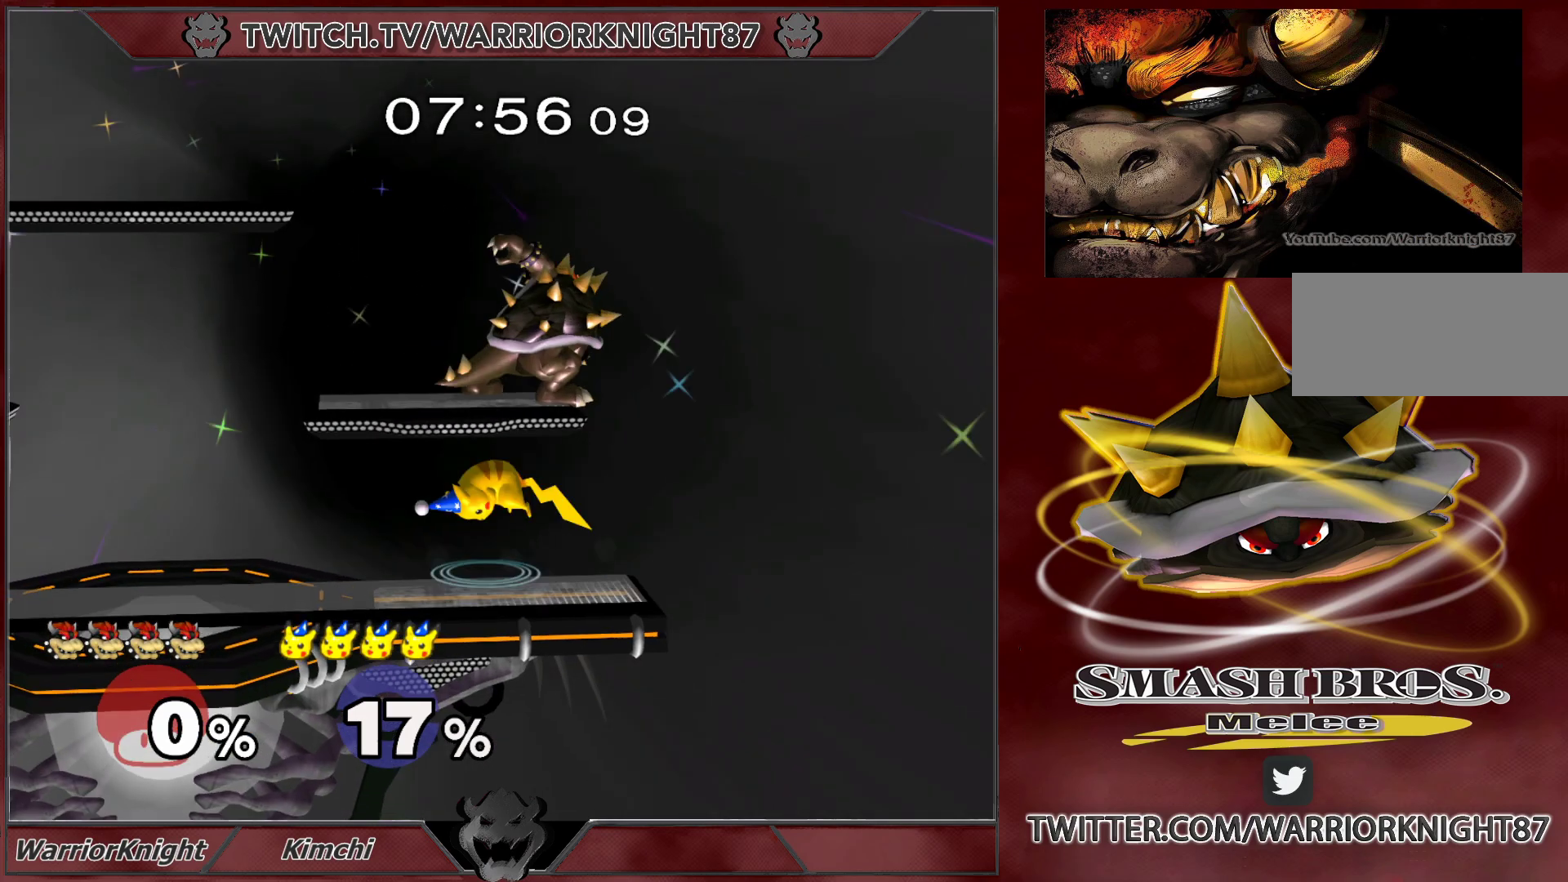
{"buttons": [], "left_stick": "left", "right_stick": "center", "events": [[333, "L1", "up"], [350, "left_stick", "left"]]}
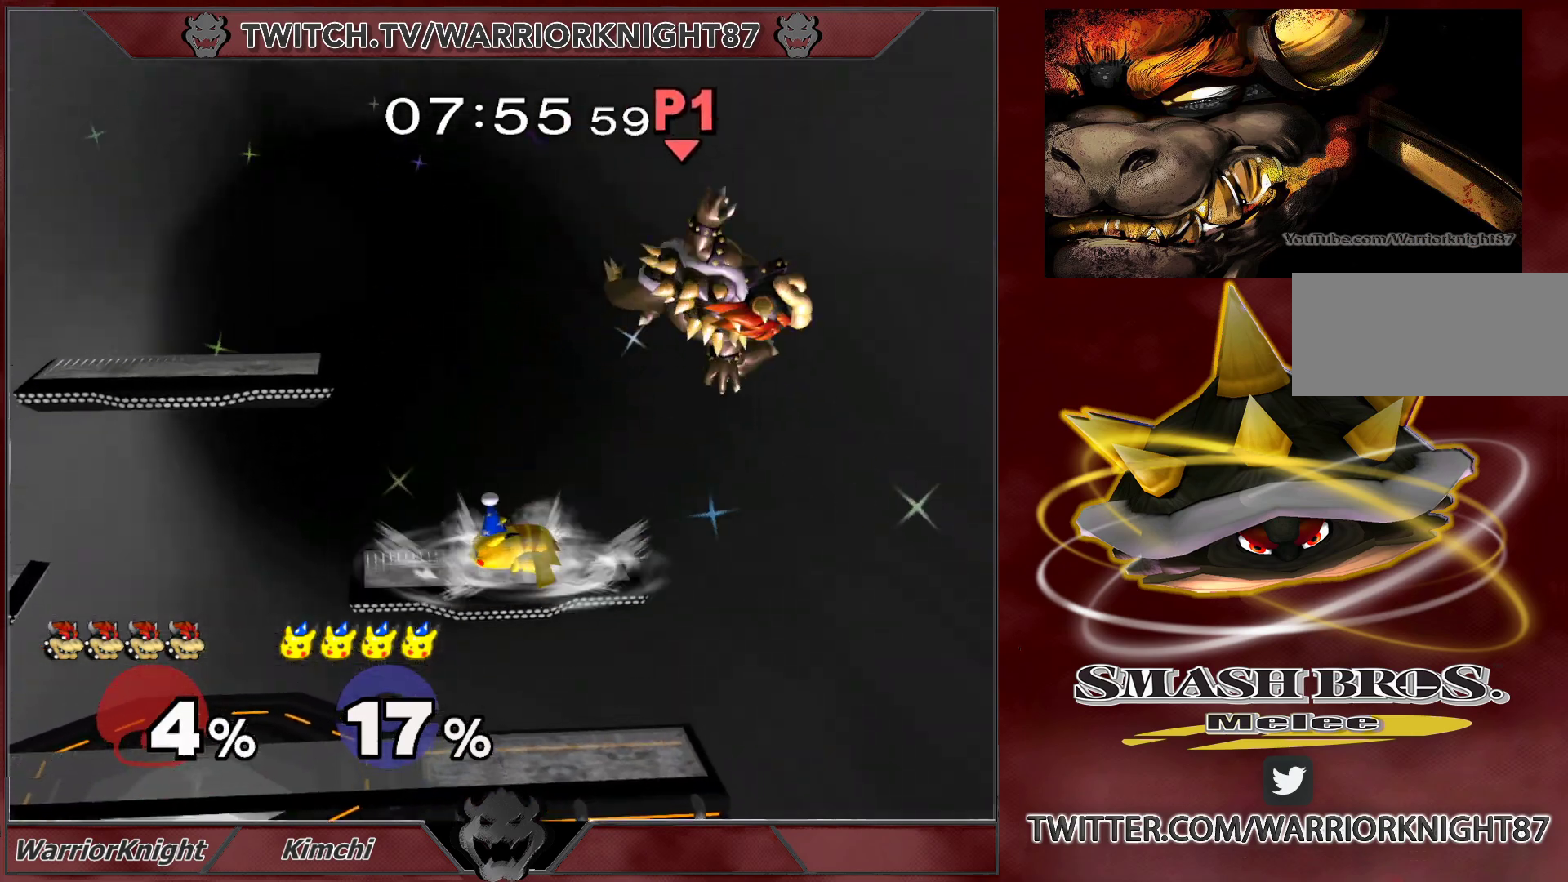
{"buttons": [], "left_stick": "down-right", "right_stick": "center", "events": [[67, "left_stick", "center"], [200, "left_stick", "down-right"]]}
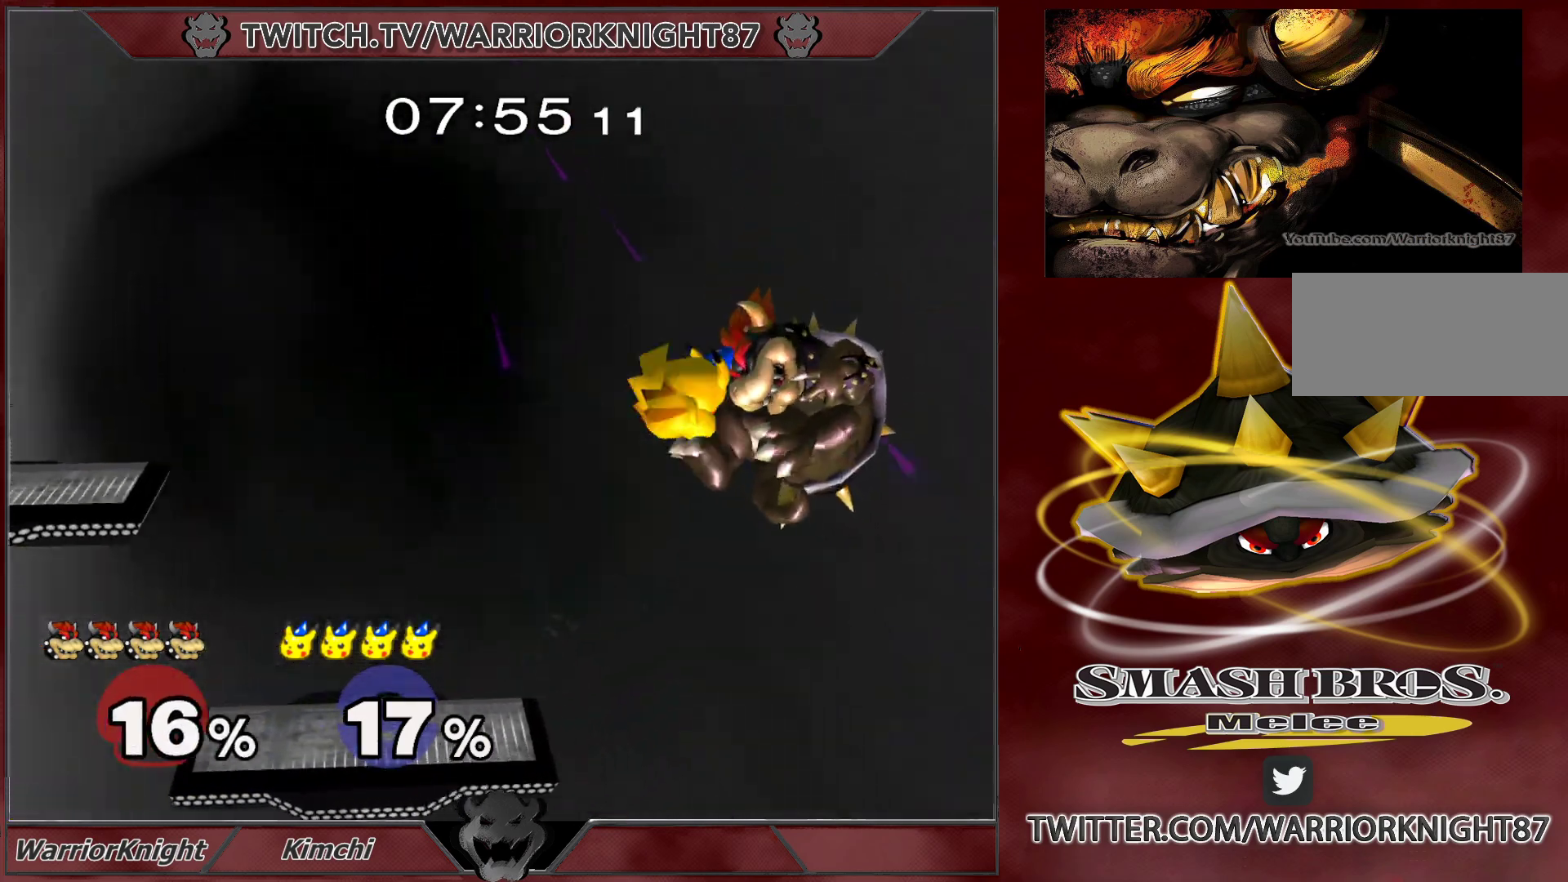
{"buttons": [], "left_stick": "left", "right_stick": "center", "events": [[83, "left_stick", "left"]]}
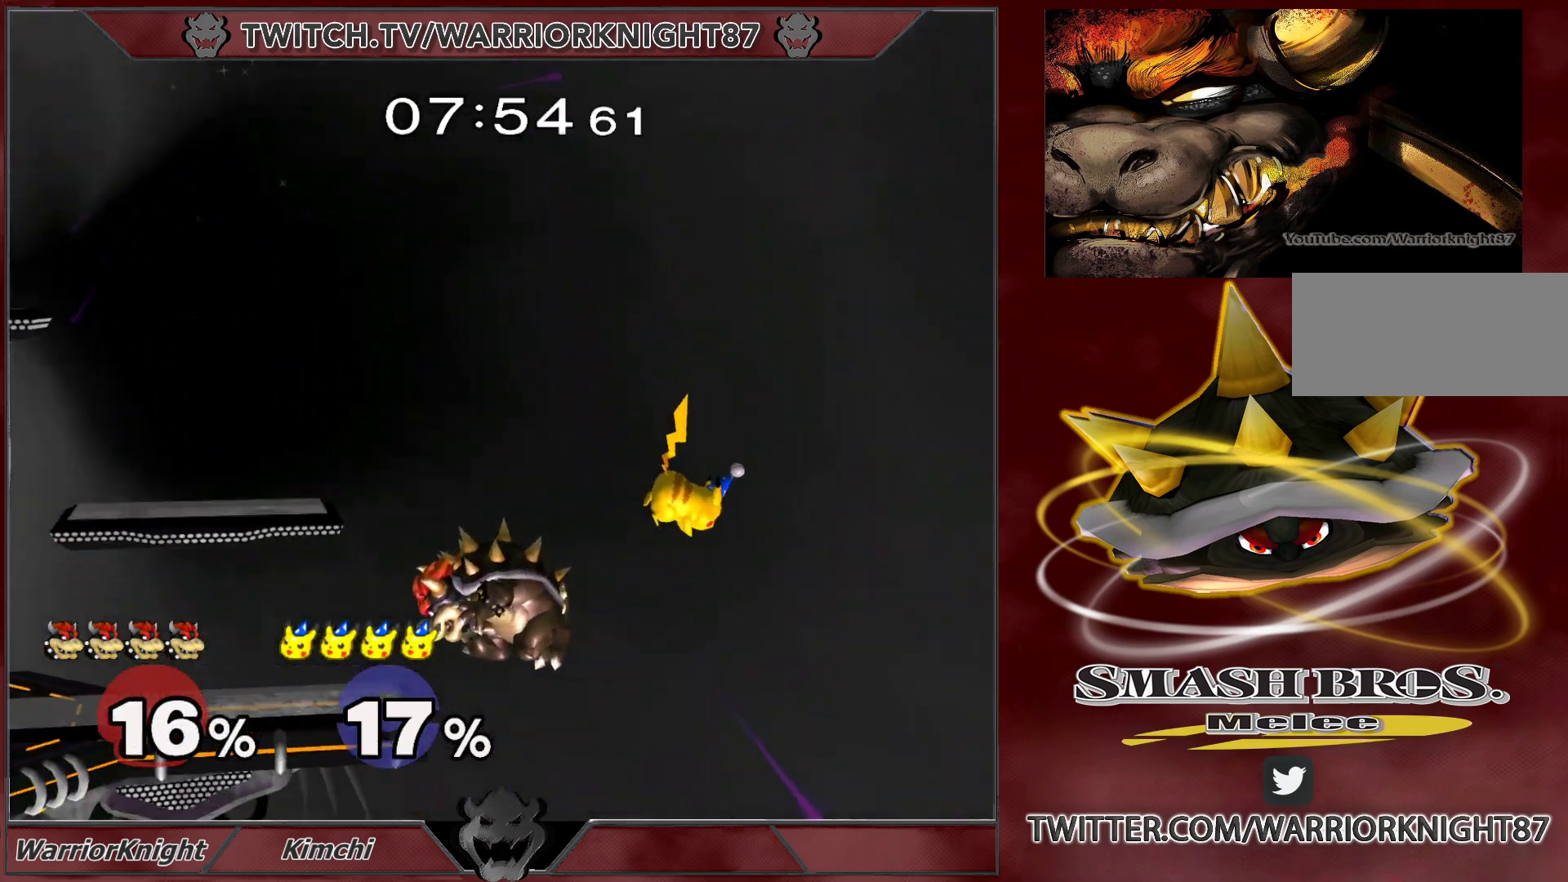
{"buttons": [], "left_stick": "center", "right_stick": "center", "events": [[217, "left_stick", "center"]]}
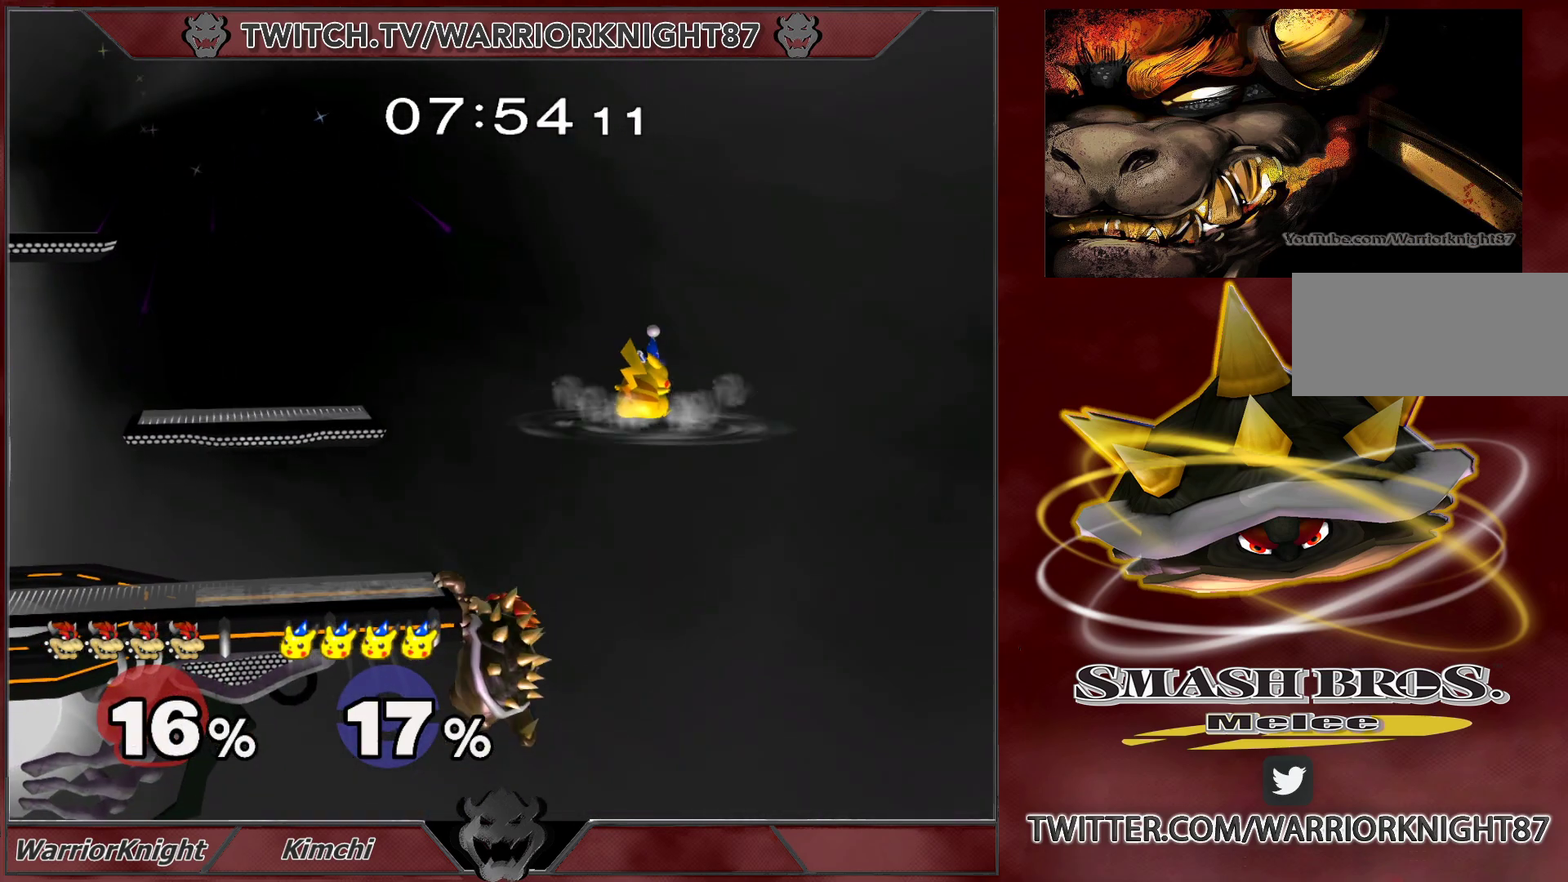
{"buttons": [], "left_stick": "left", "right_stick": "center", "events": [[150, "A", "down"], [183, "left_stick", "left"], [250, "A", "up"]]}
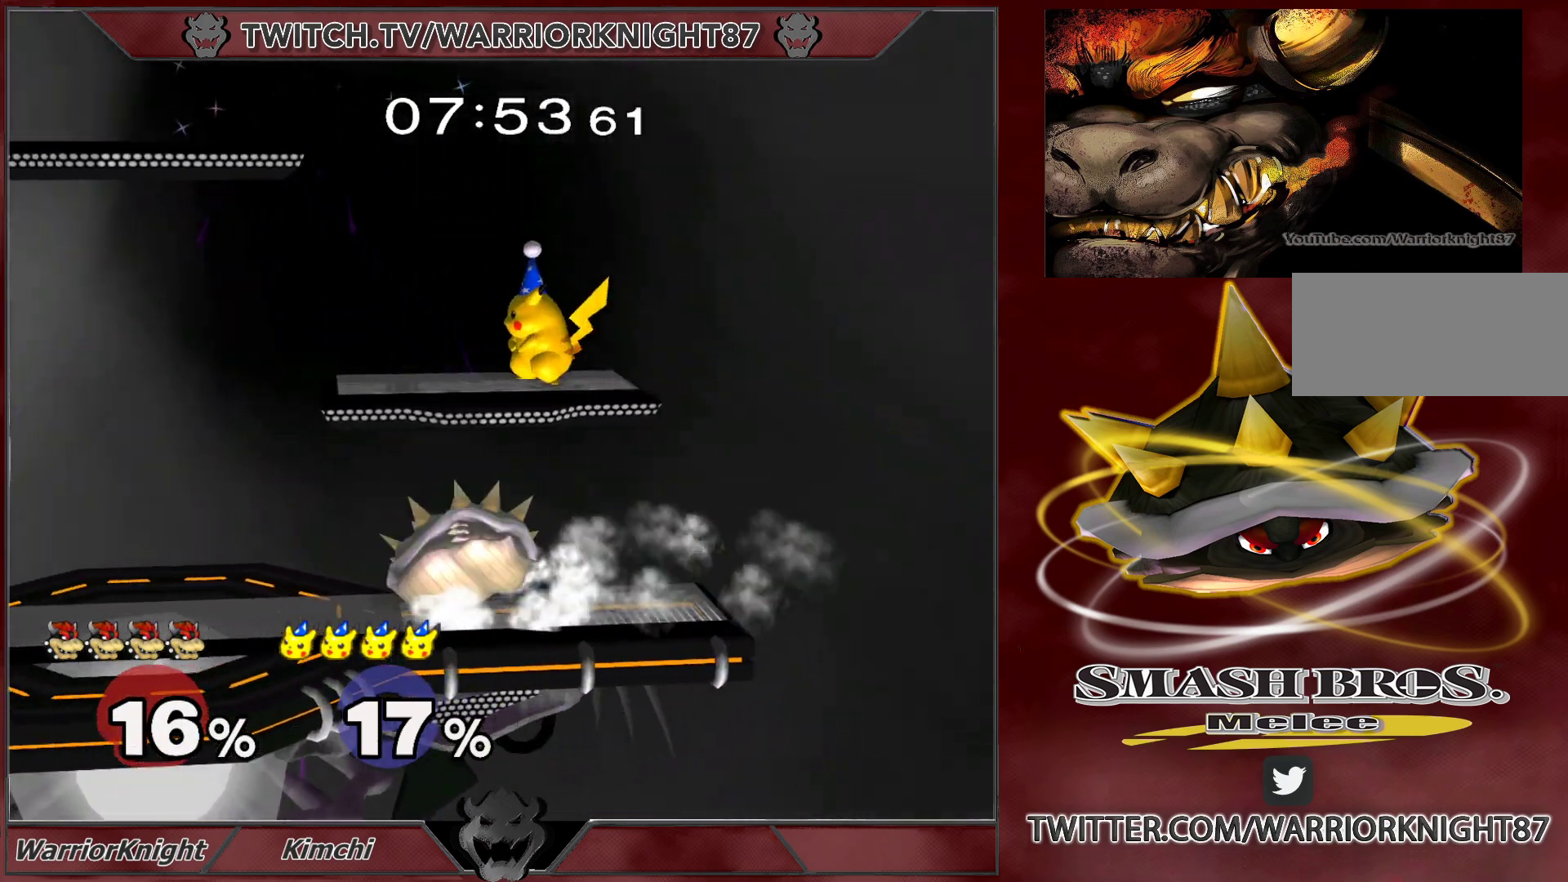
{"buttons": ["L1"], "left_stick": "down", "right_stick": "center", "events": [[267, "left_stick", "down"], [300, "L1", "down"]]}
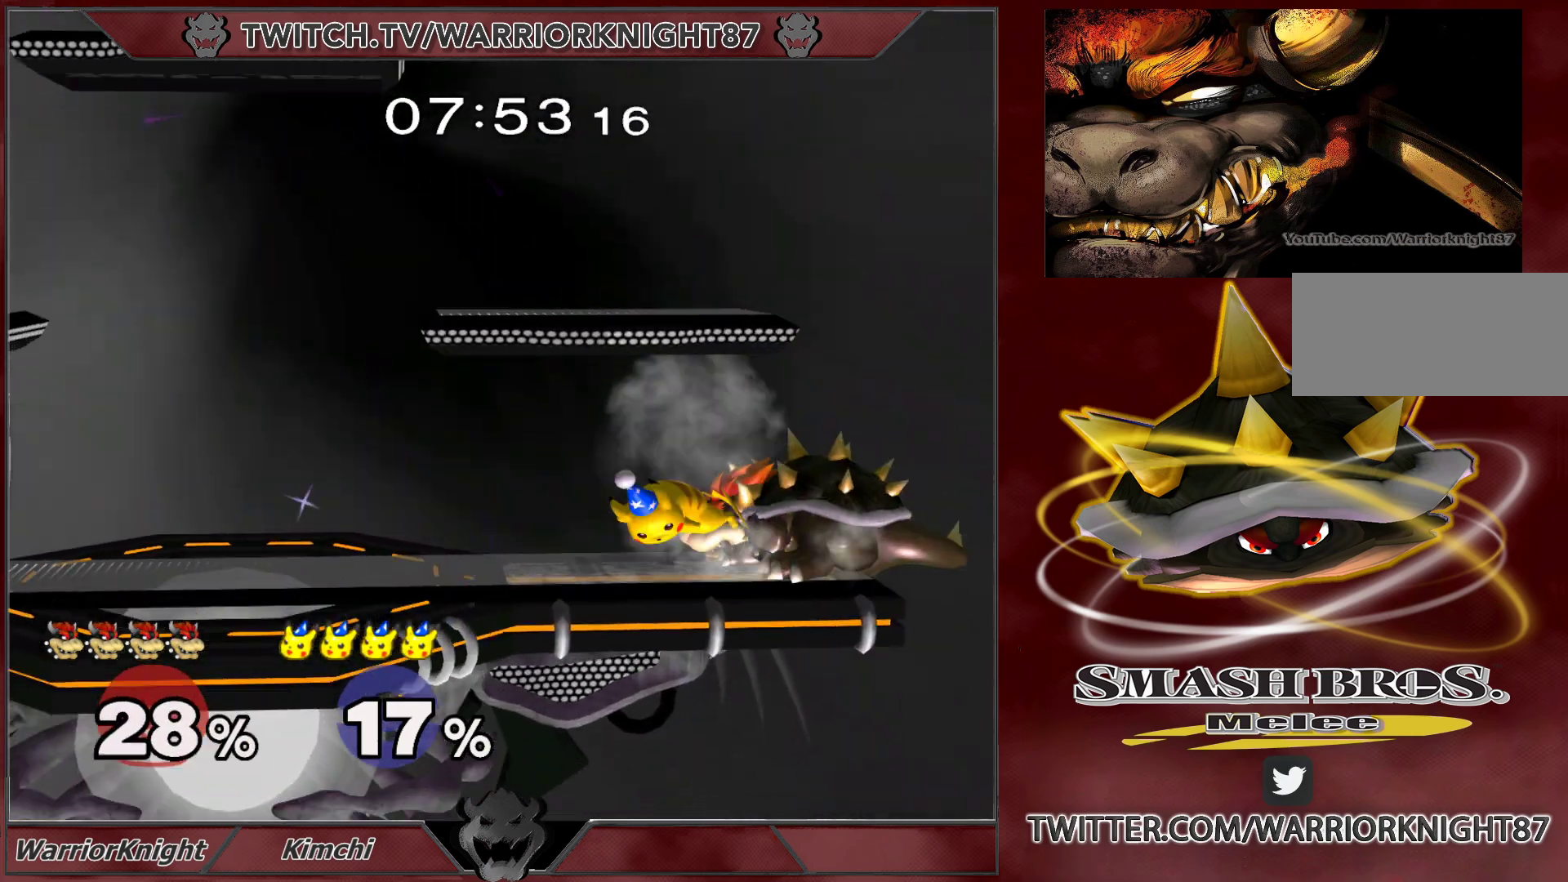
{"buttons": ["X"], "left_stick": "center", "right_stick": "center", "events": [[183, "left_stick", "center"], [300, "L1", "up"], [483, "X", "down"]]}
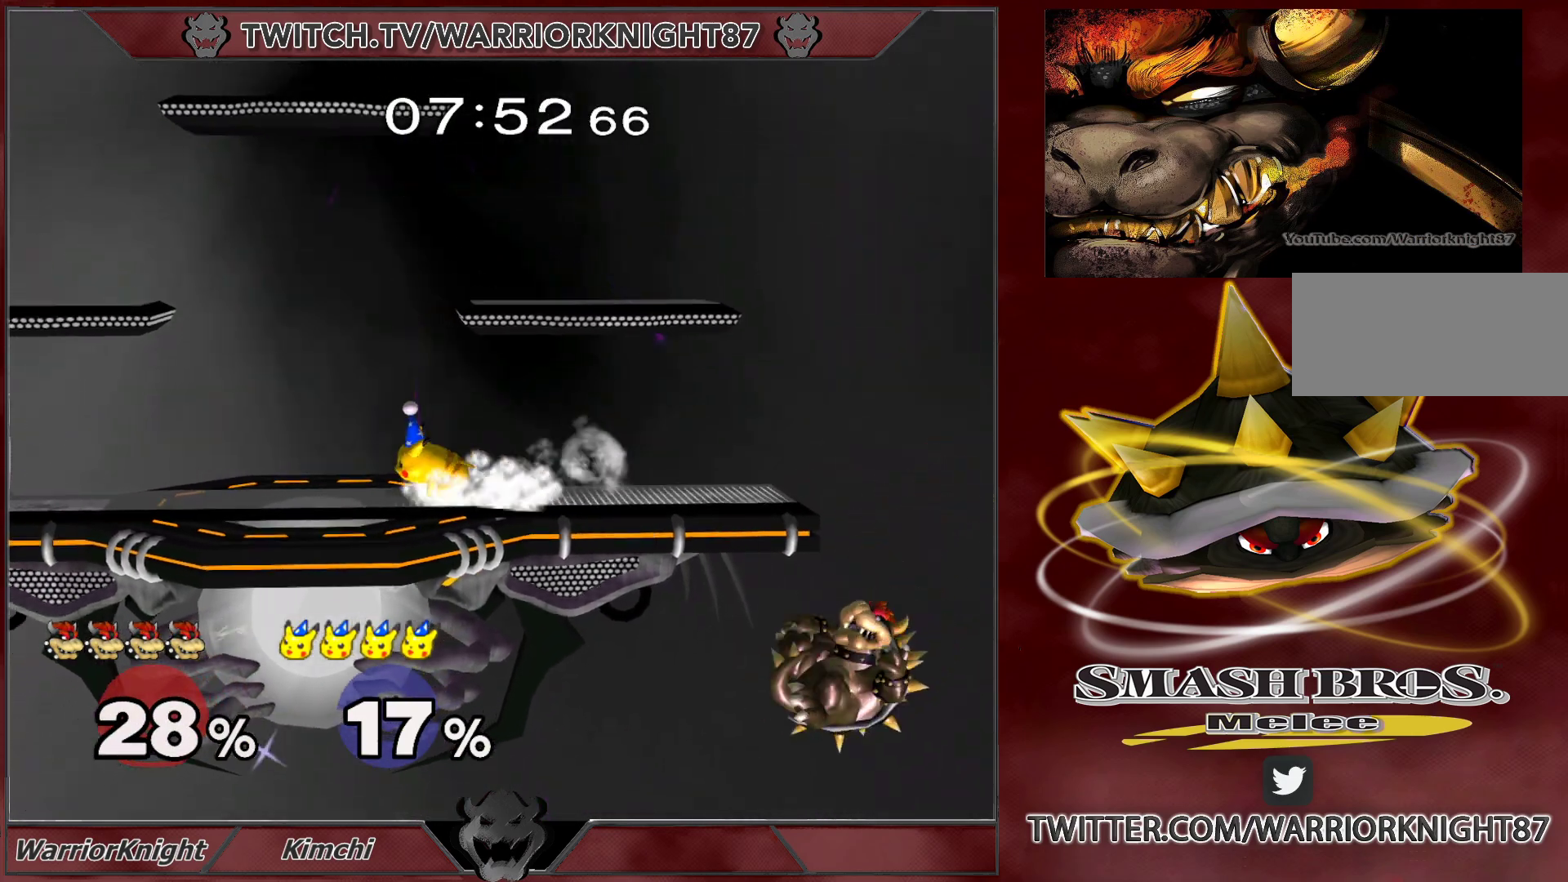
{"buttons": [], "left_stick": "up", "right_stick": "center", "events": [[83, "X", "up"], [133, "X", "down"], [217, "left_stick", "up"], [283, "X", "up"], [383, "X", "down"], [433, "X", "up"]]}
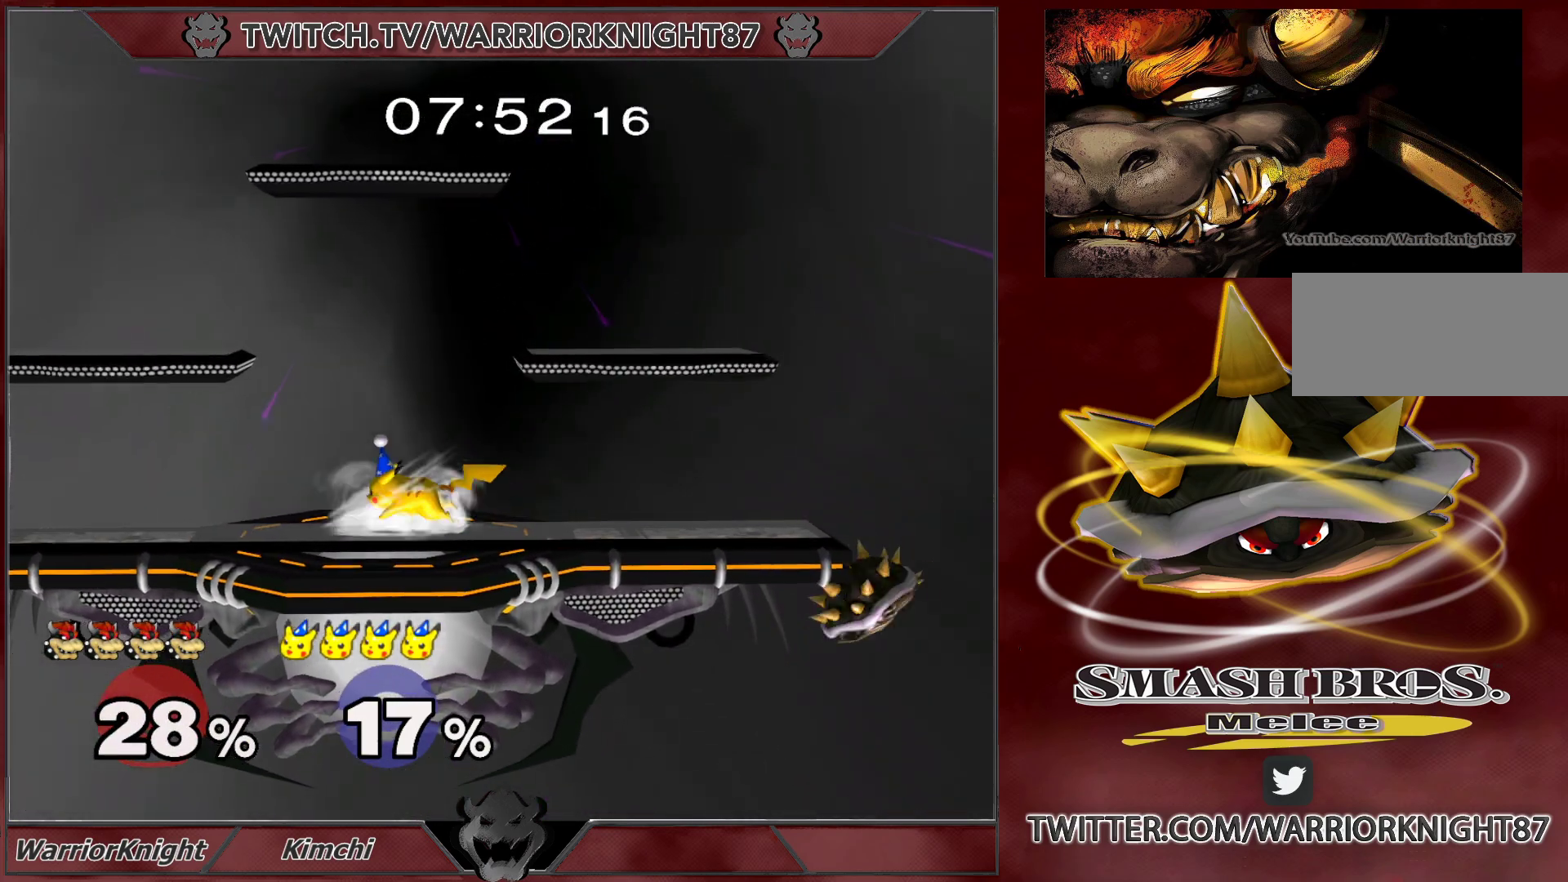
{"buttons": ["B"], "left_stick": "up", "right_stick": "center", "events": [[283, "B", "down"], [417, "B", "up"], [467, "B", "down"]]}
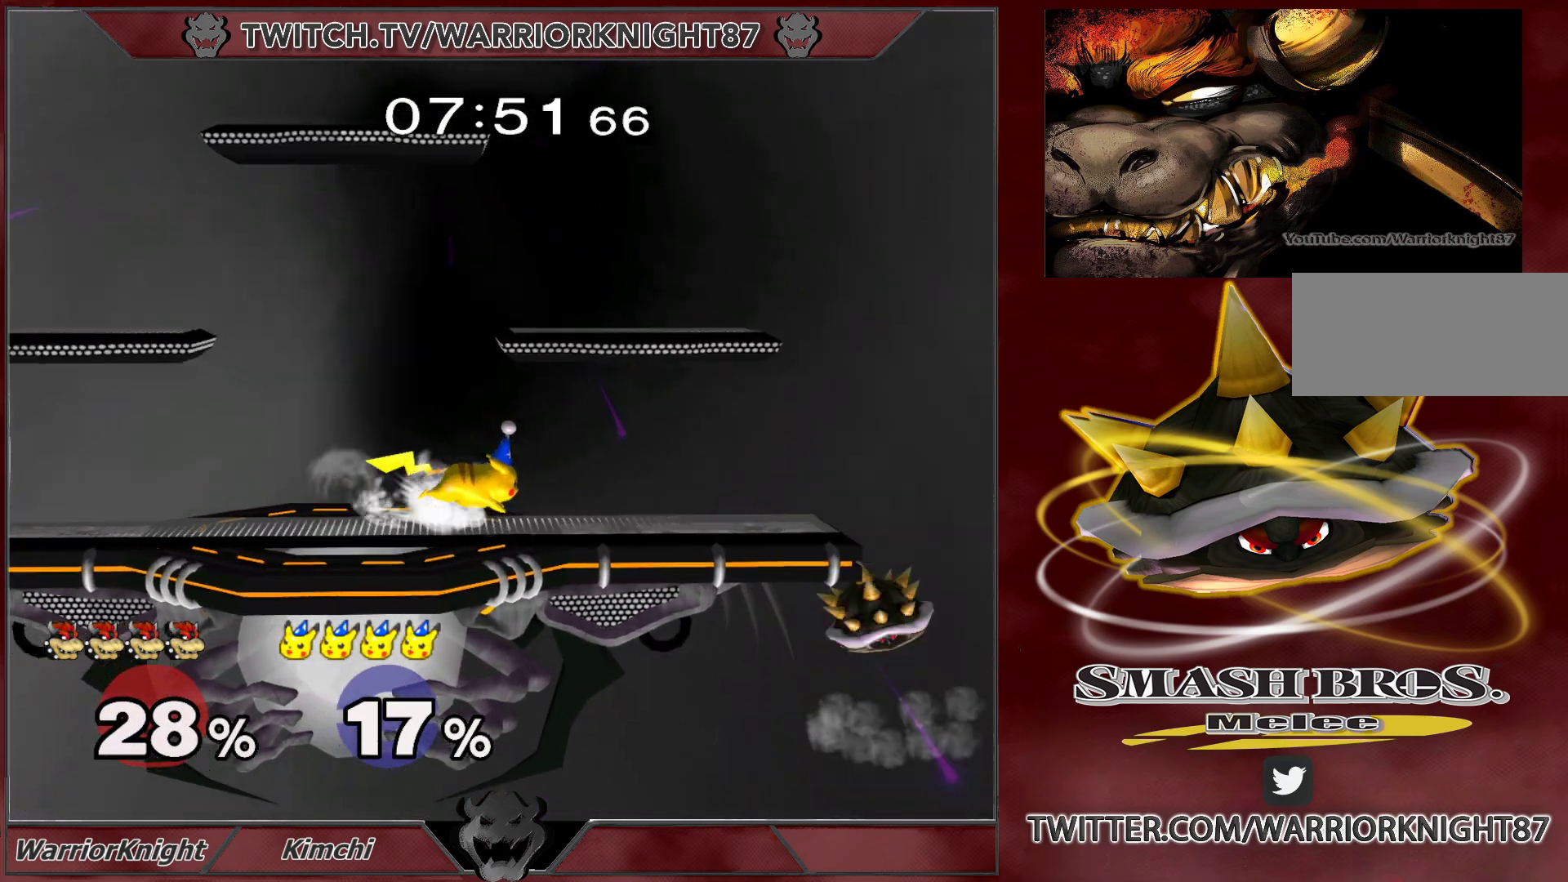
{"buttons": [], "left_stick": "up-left", "right_stick": "center", "events": [[50, "B", "up"], [50, "L1", "down"], [150, "left_stick", "up-left"], [267, "L1", "up"]]}
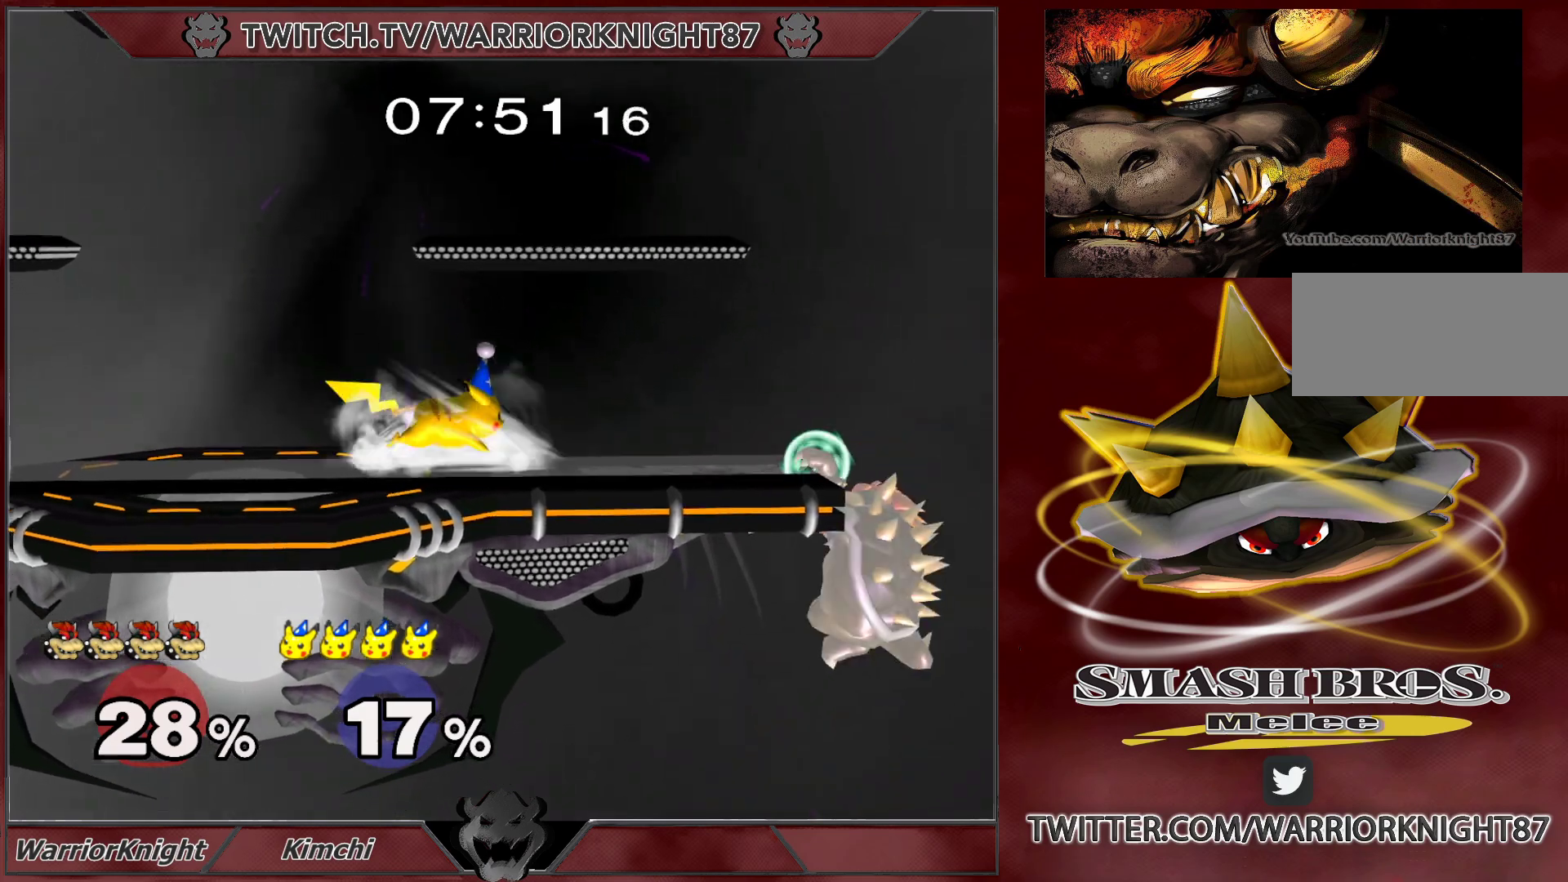
{"buttons": [], "left_stick": "down", "right_stick": "center", "events": [[50, "left_stick", "center"], [117, "X", "down"], [200, "X", "up"], [283, "left_stick", "up-left"], [450, "left_stick", "down"]]}
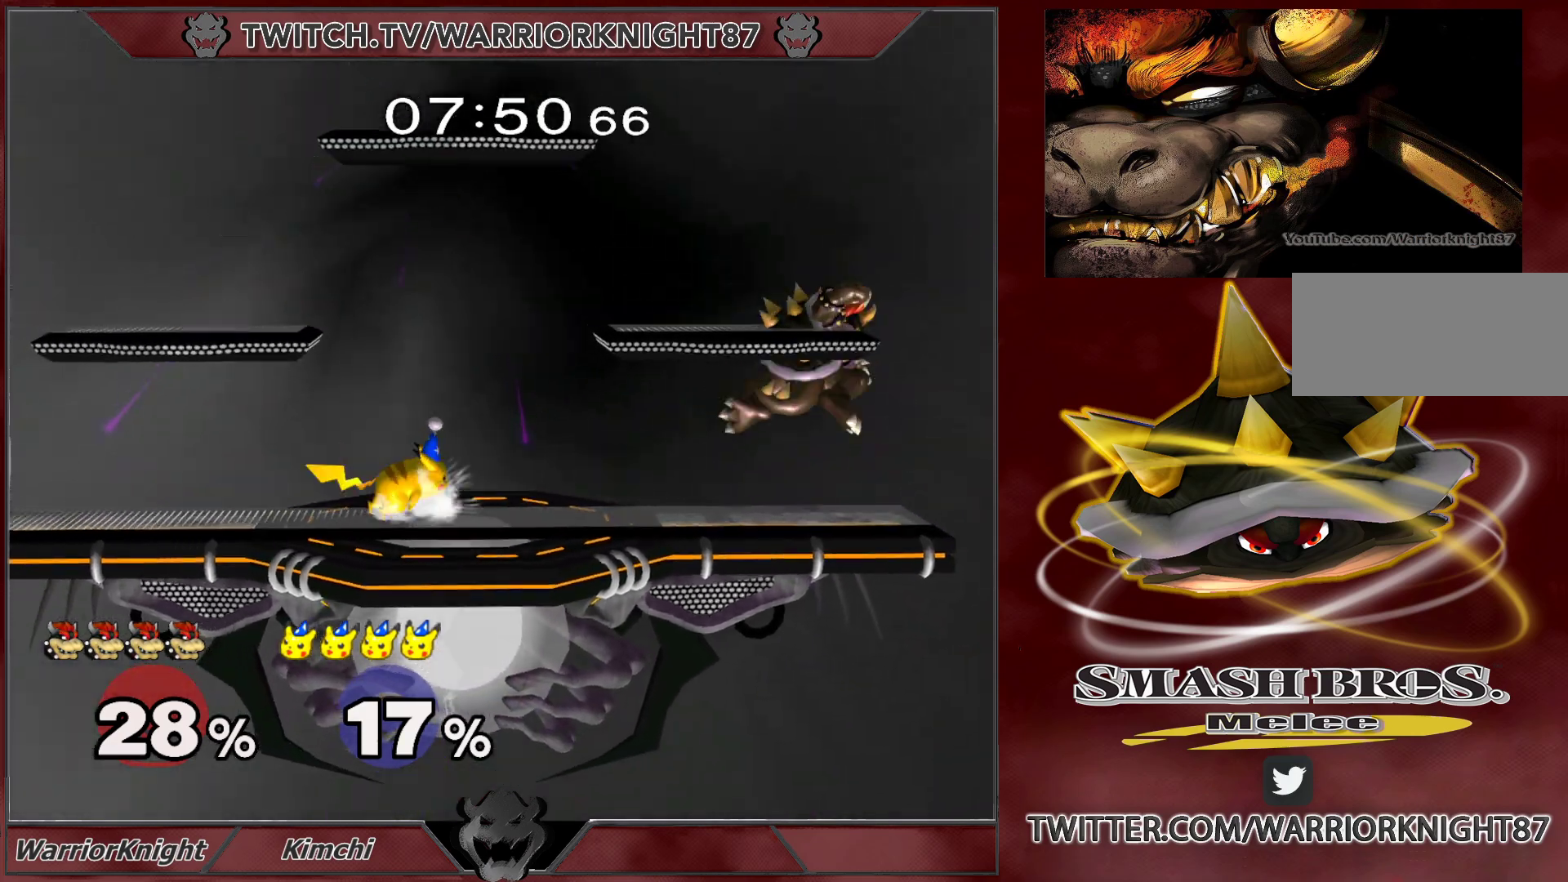
{"buttons": ["X", "L1"], "left_stick": "center", "right_stick": "center", "events": [[100, "L1", "down"], [167, "left_stick", "center"], [467, "X", "down"]]}
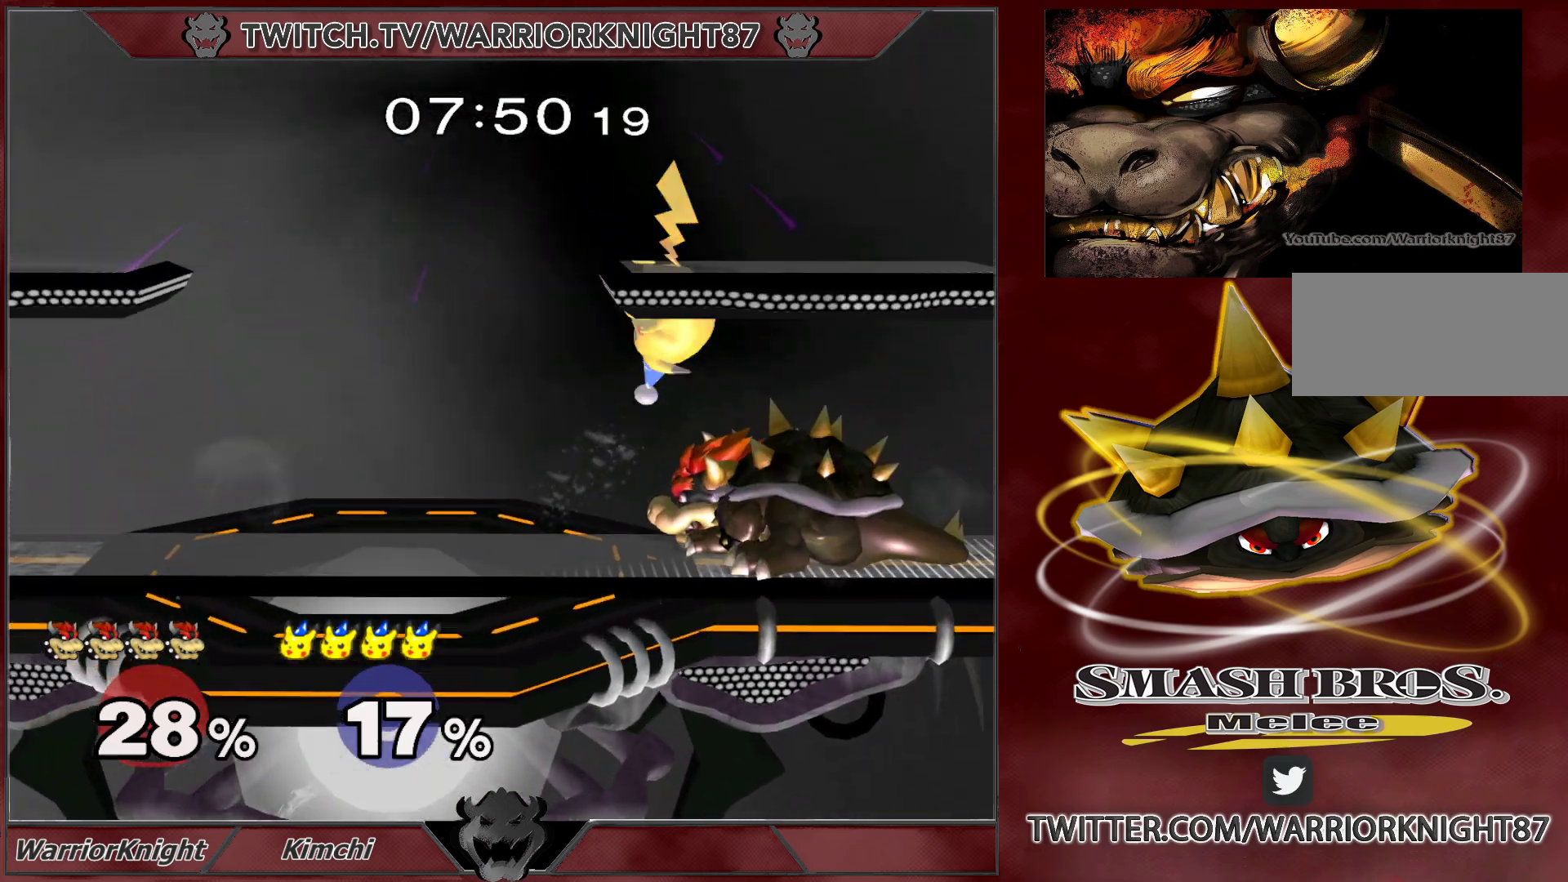
{"buttons": ["L1"], "left_stick": "down-left", "right_stick": "center", "events": [[150, "X", "up"], [233, "left_stick", "down-left"]]}
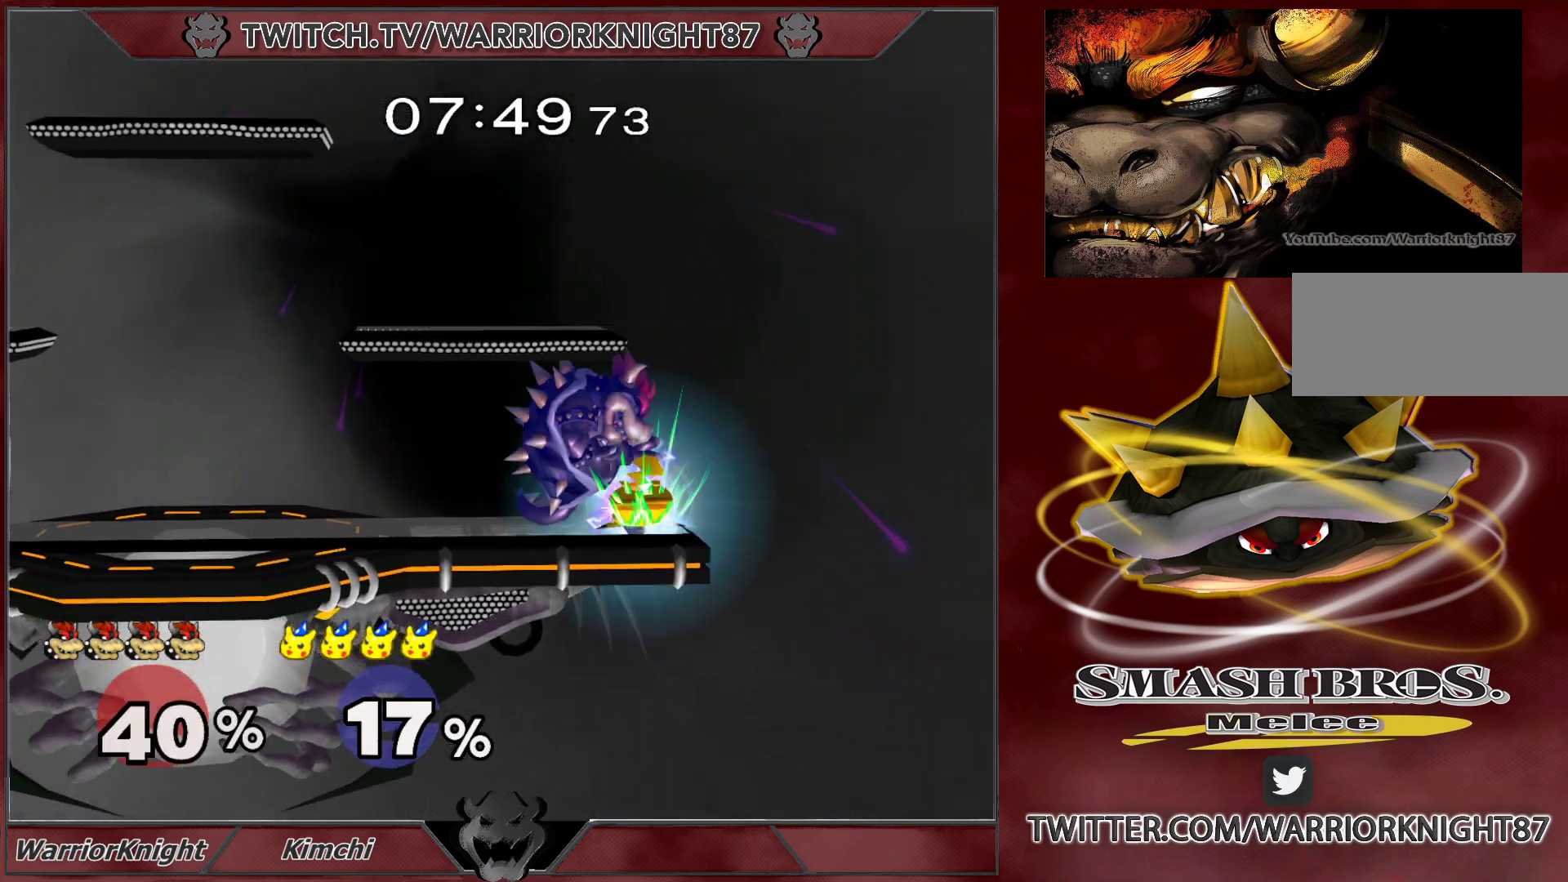
{"buttons": ["L1"], "left_stick": "center", "right_stick": "center", "events": [[450, "left_stick", "center"]]}
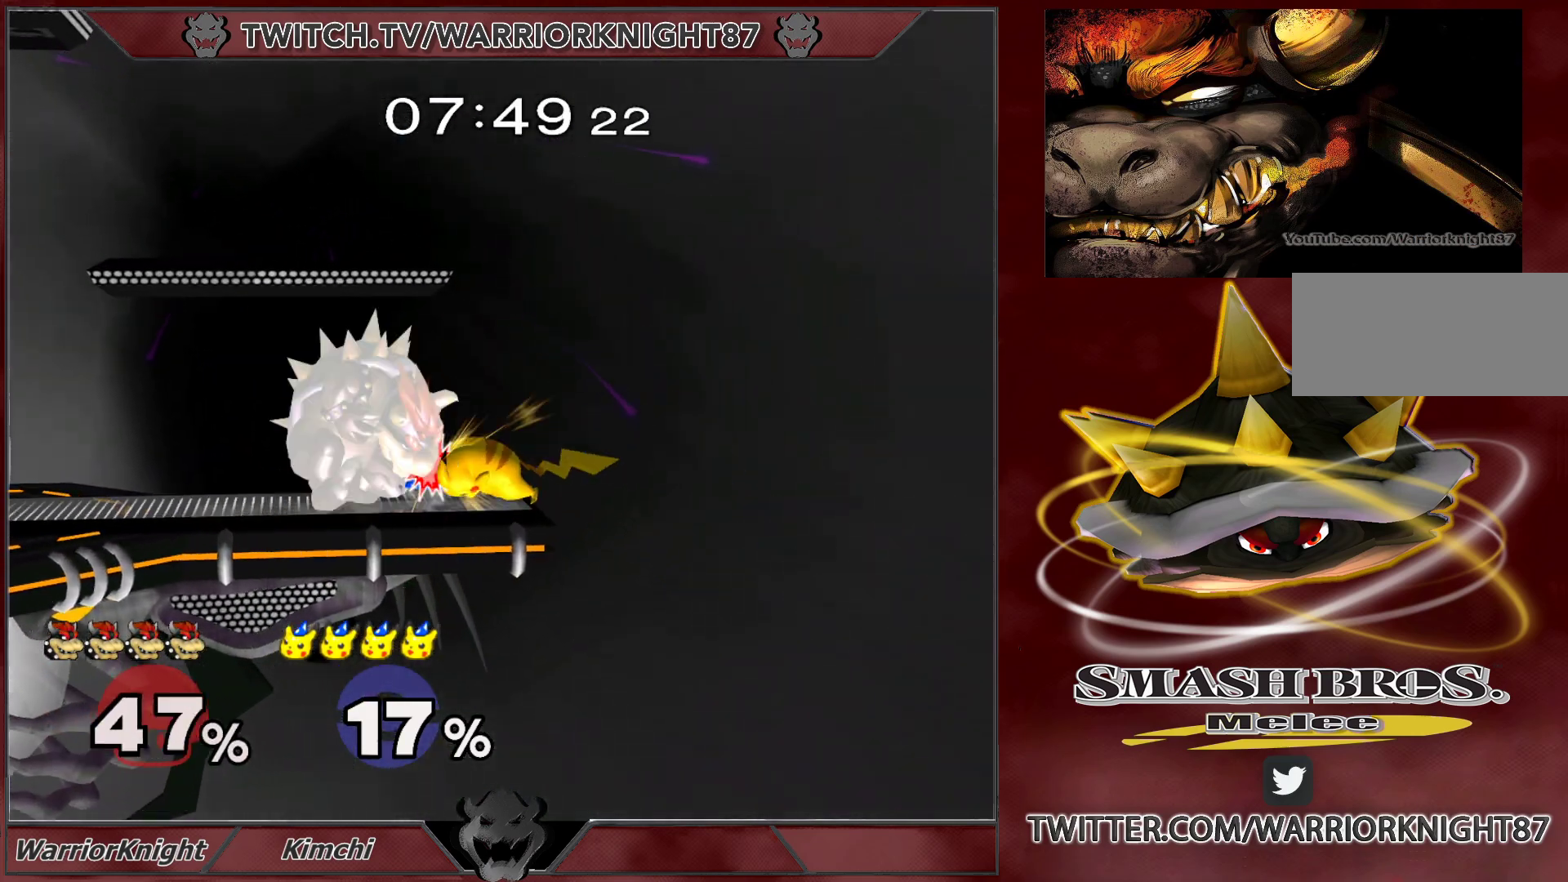
{"buttons": ["L1"], "left_stick": "center", "right_stick": "center", "events": [[33, "left_stick", "up"], [50, "B", "down"], [133, "B", "up"], [333, "left_stick", "center"]]}
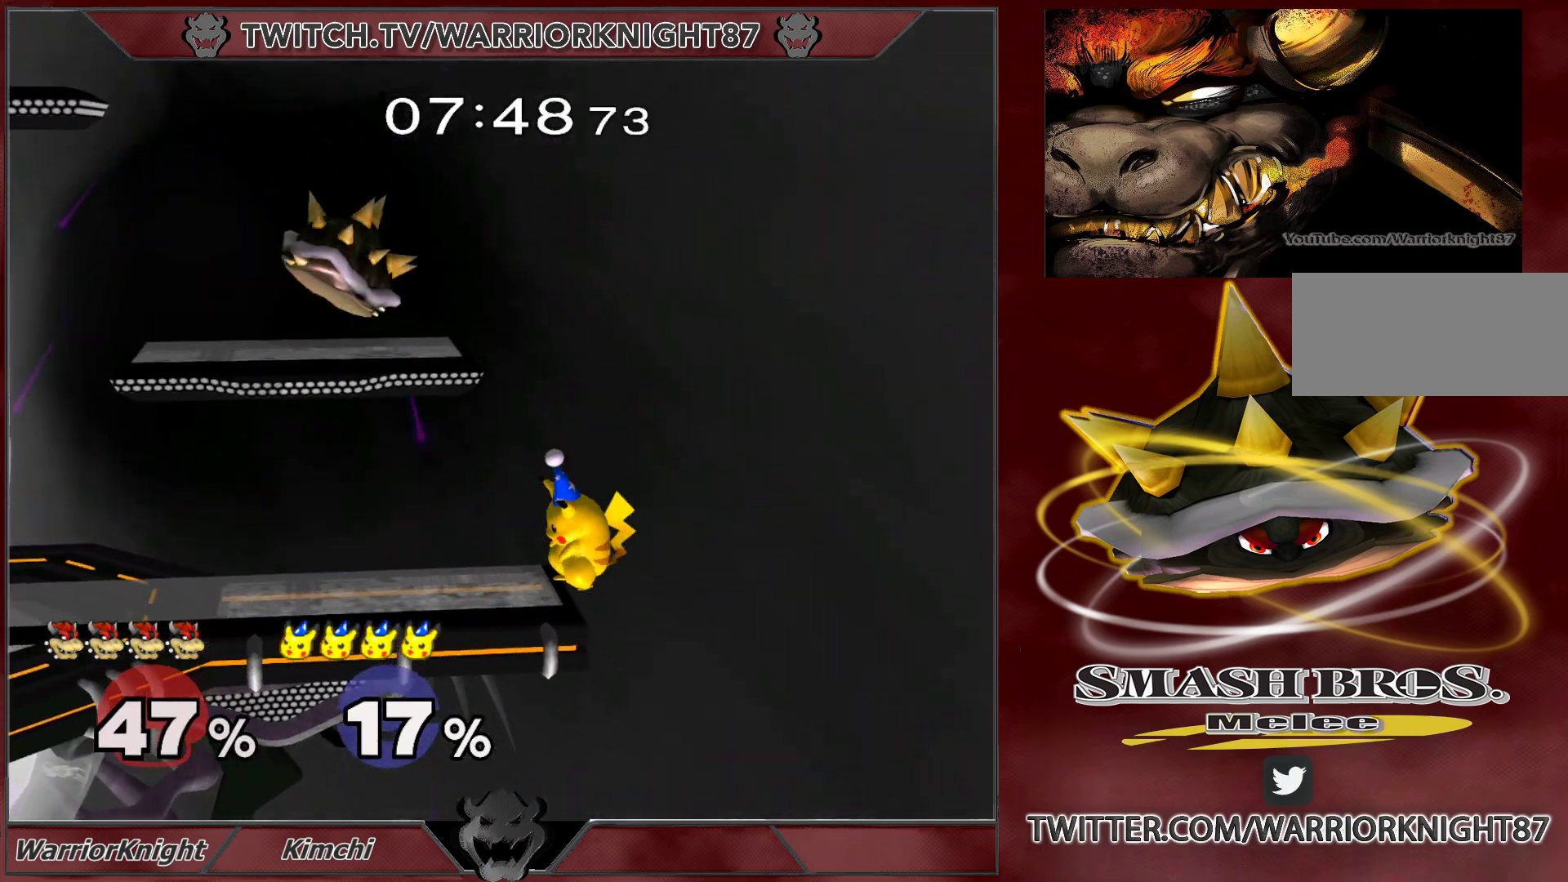
{"buttons": ["L1"], "left_stick": "left", "right_stick": "center", "events": [[17, "L1", "up"], [17, "left_stick", "up-left"], [67, "left_stick", "left"], [217, "L1", "down"]]}
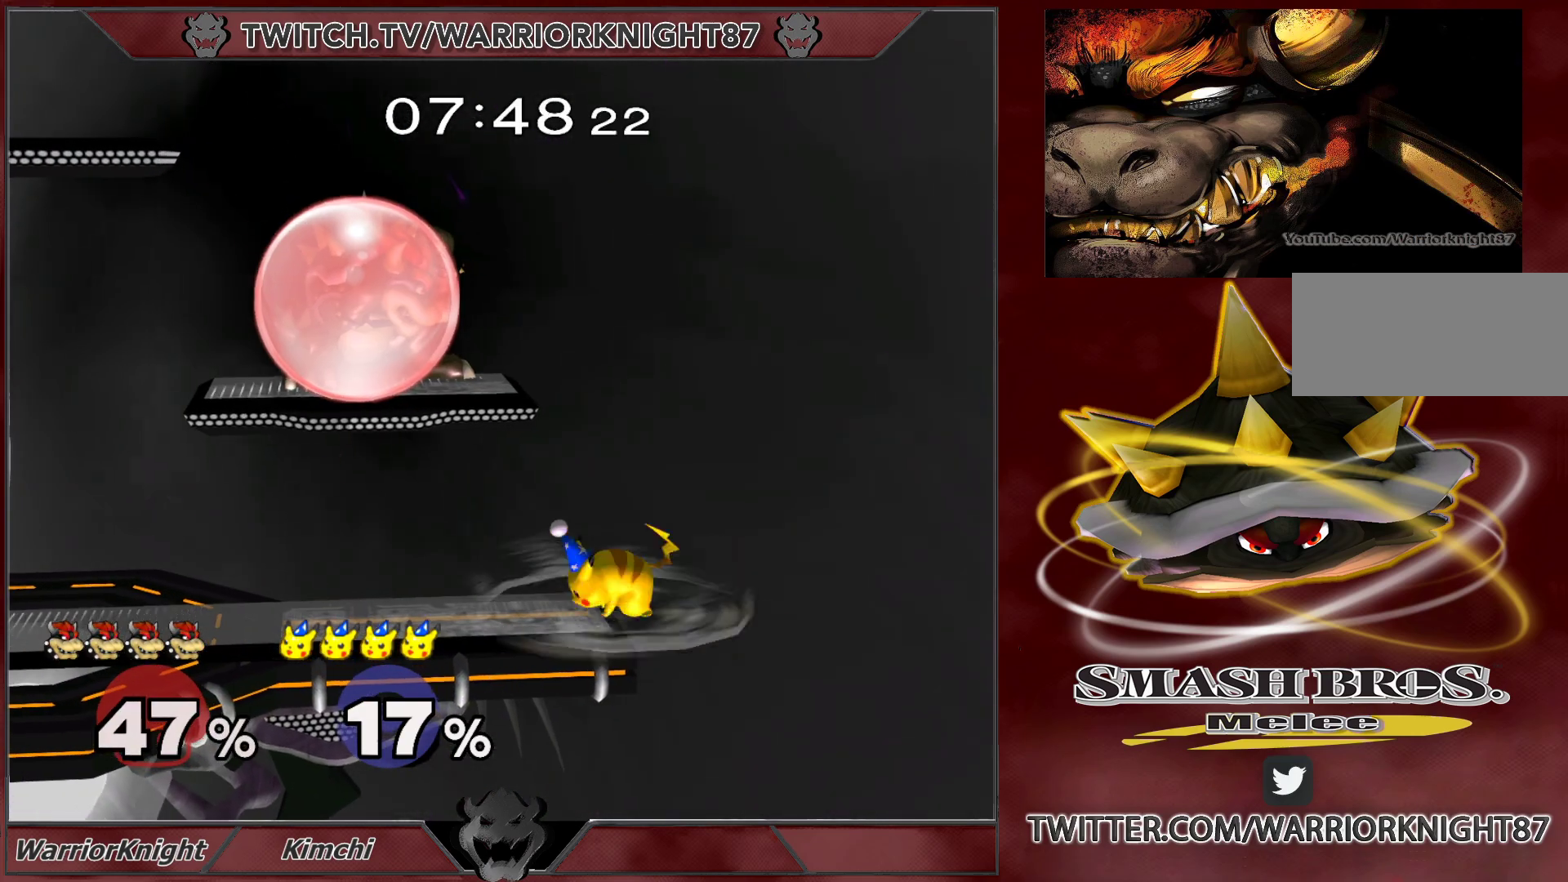
{"buttons": ["L1"], "left_stick": "left", "right_stick": "center", "events": [[83, "left_stick", "center"], [150, "left_stick", "up"], [167, "B", "down"], [267, "B", "up"], [417, "left_stick", "left"]]}
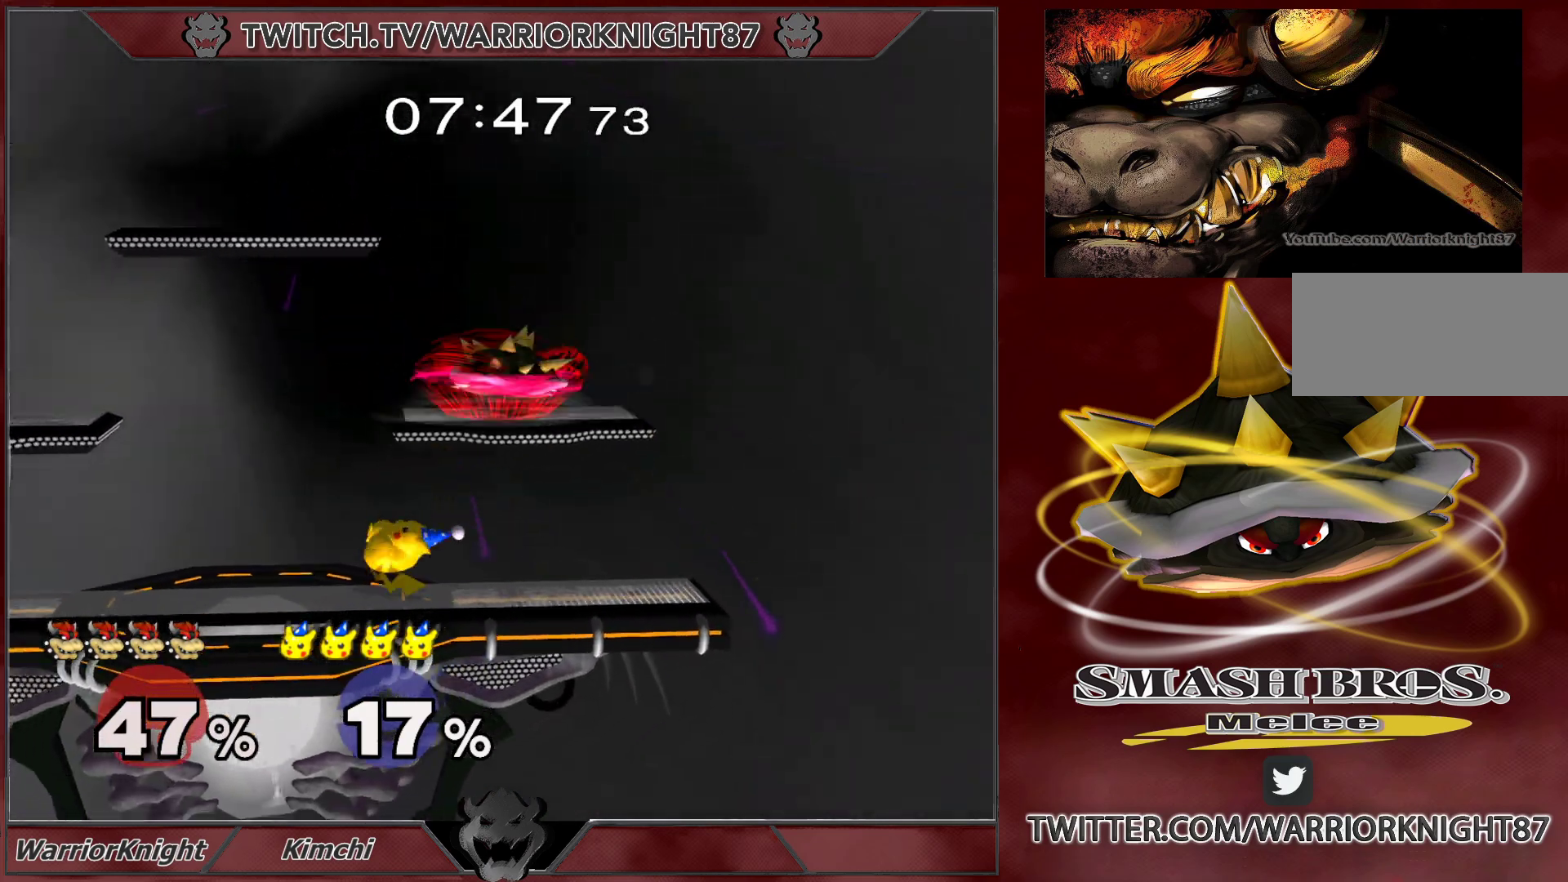
{"buttons": [], "left_stick": "down-left", "right_stick": "center", "events": [[433, "L1", "up"], [483, "left_stick", "down-left"]]}
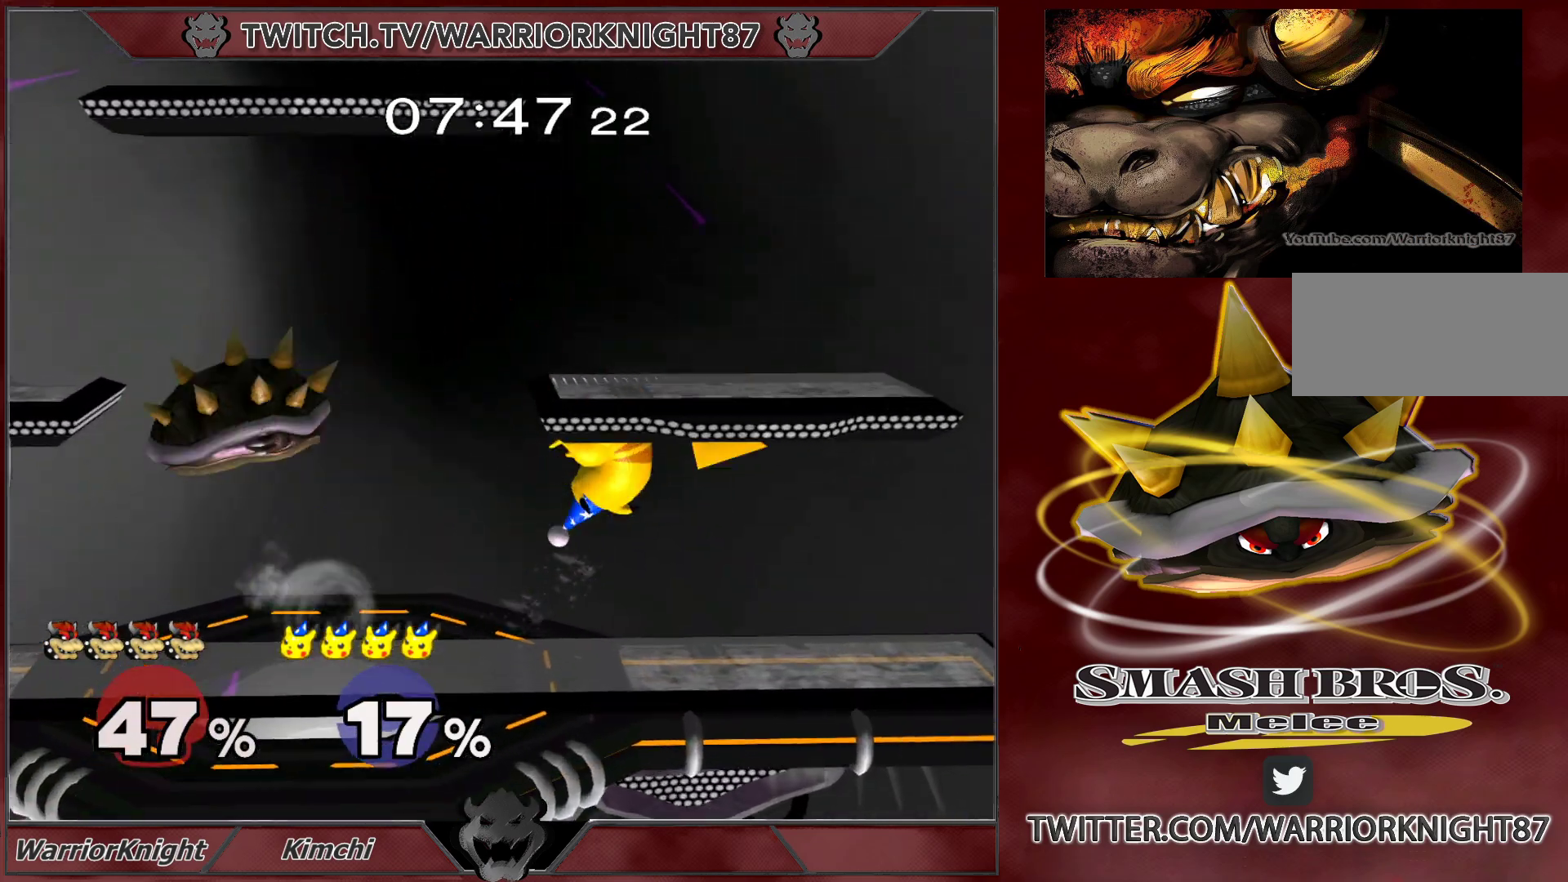
{"buttons": [], "left_stick": "right", "right_stick": "center", "events": [[17, "left_stick", "down"], [133, "left_stick", "center"], [317, "left_stick", "right"]]}